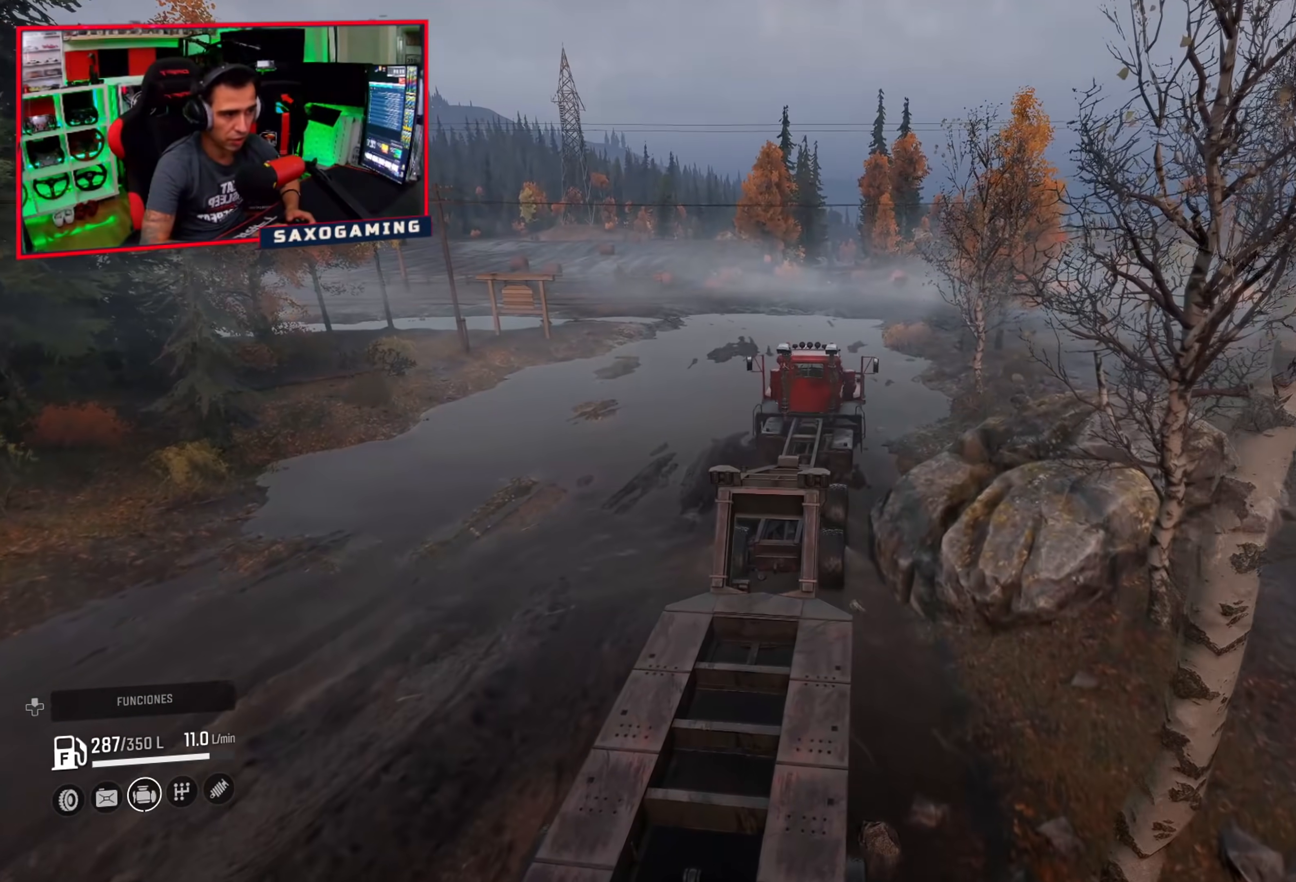
Gameplay with a controller (Xbox layout); each line is a JSON object with the inputs held at the frame after it. "events" lists button and stick changes between this image and that frame as [ms after this image, input, new state], when the widget could be followed in between. Not read: Z.
{"buttons": ["R2"], "left_stick": "center", "right_stick": "center", "events": []}
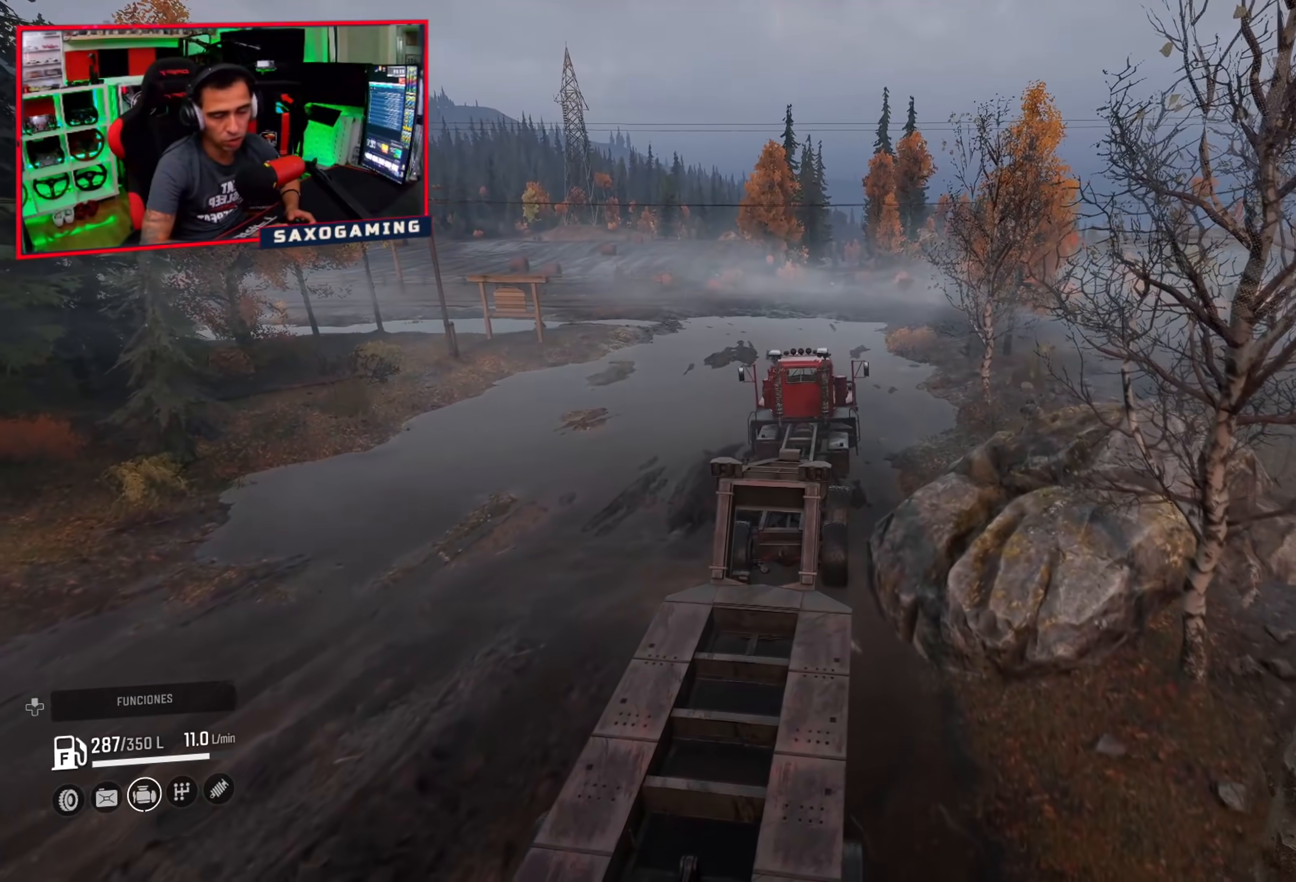
{"buttons": ["R2"], "left_stick": "center", "right_stick": "center", "events": []}
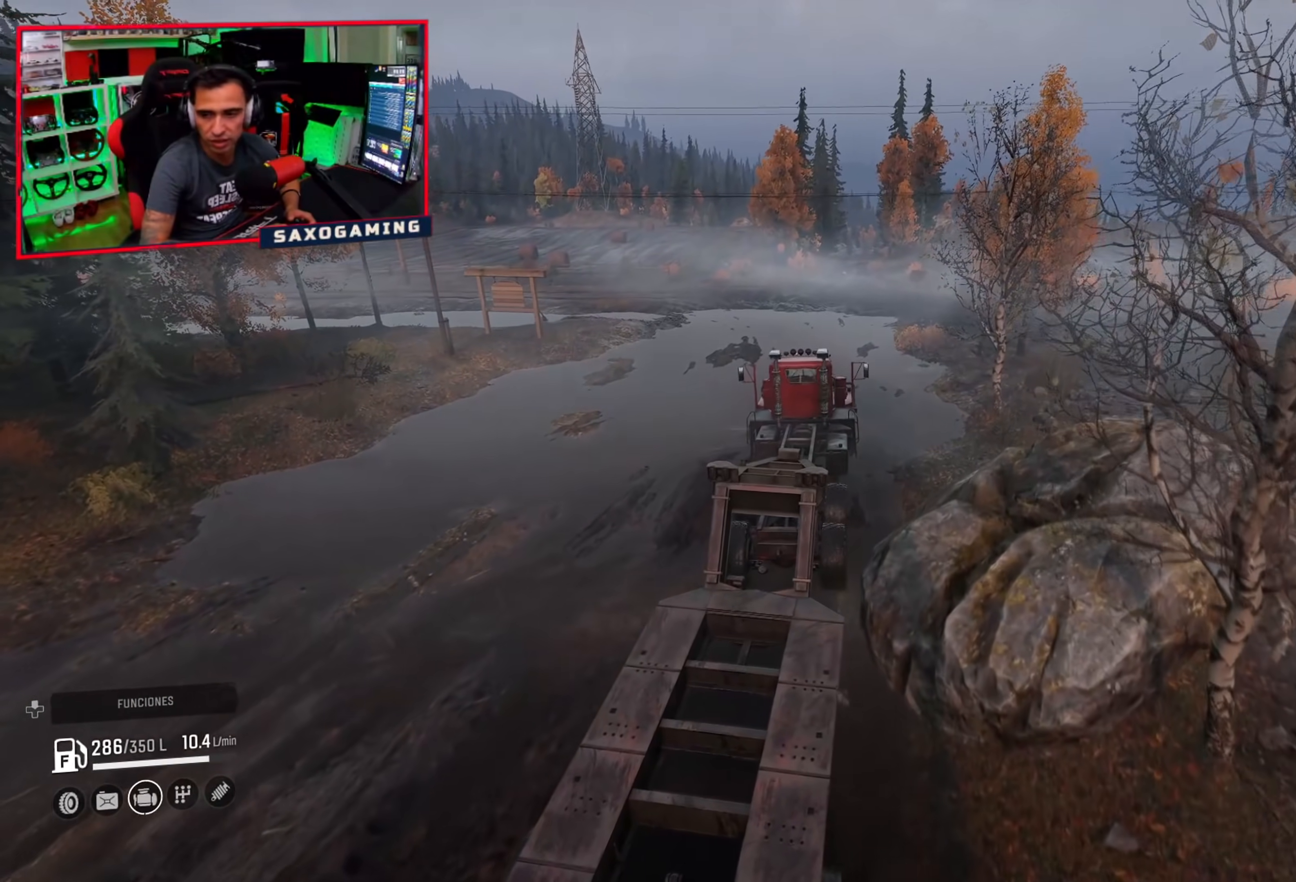
{"buttons": ["R2"], "left_stick": "right", "right_stick": "right", "events": [[233, "left_stick", "right"], [433, "right_stick", "right"]]}
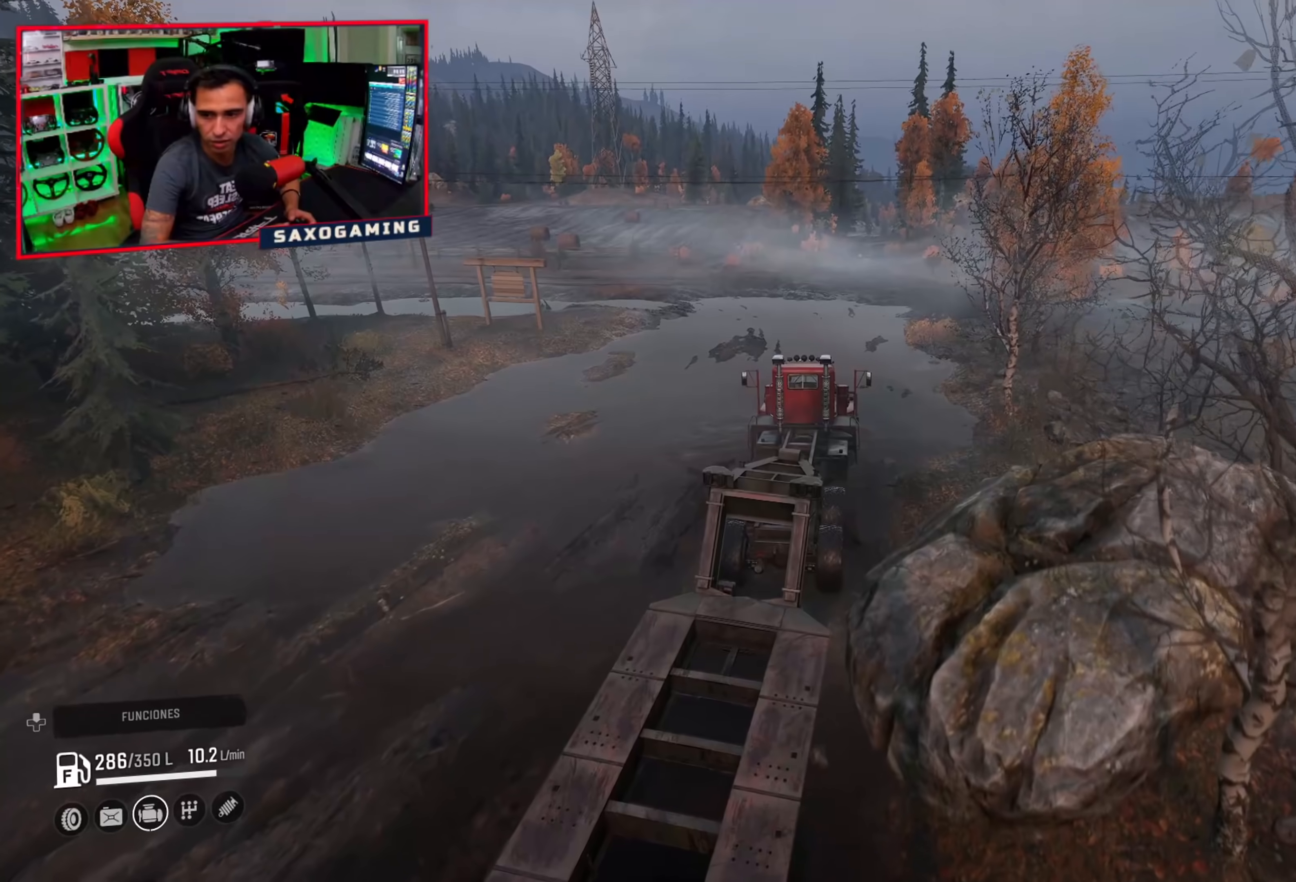
{"buttons": ["R2"], "left_stick": "center", "right_stick": "center", "events": [[200, "right_stick", "center"], [250, "left_stick", "center"]]}
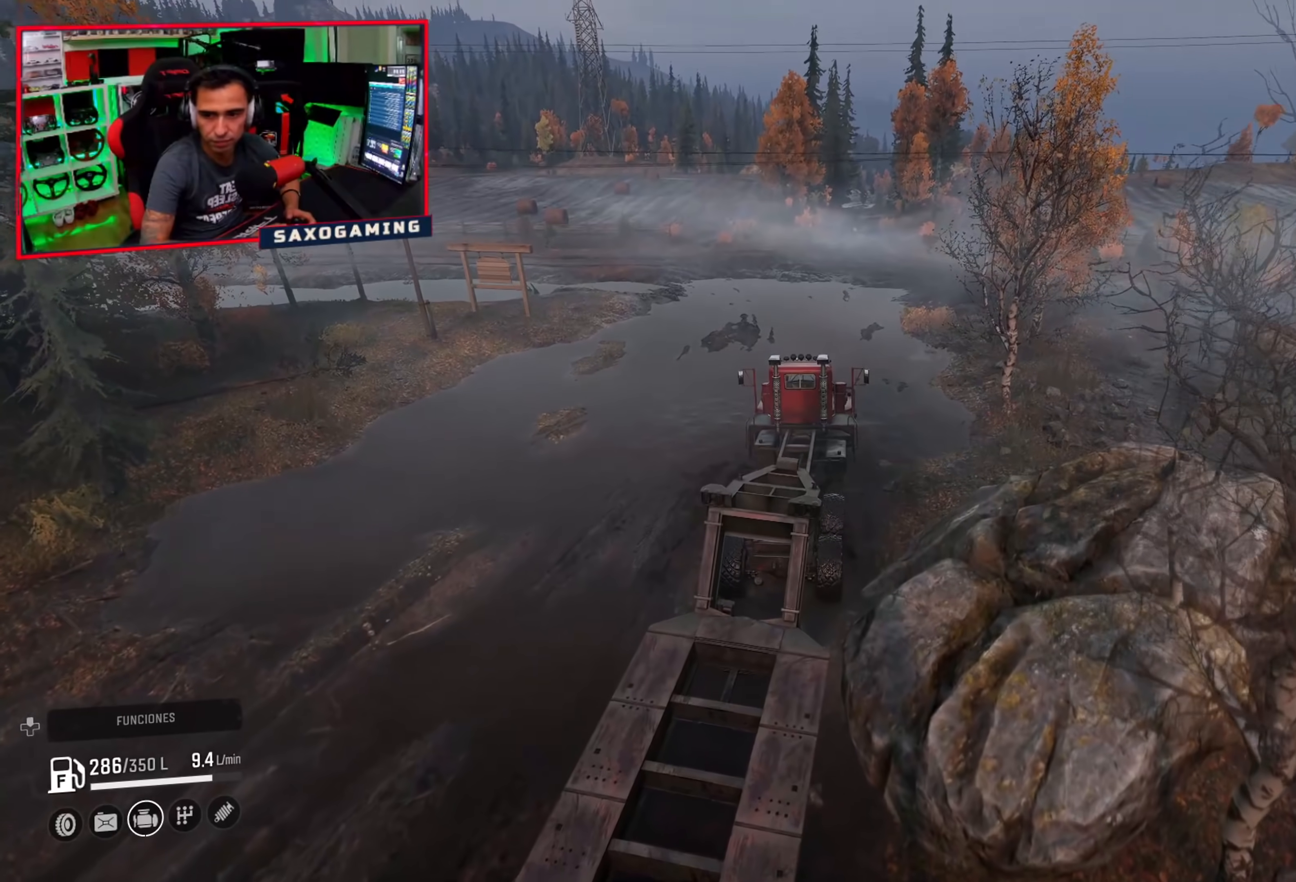
{"buttons": ["R2"], "left_stick": "right", "right_stick": "up-left", "events": [[83, "left_stick", "right"], [183, "right_stick", "up-left"]]}
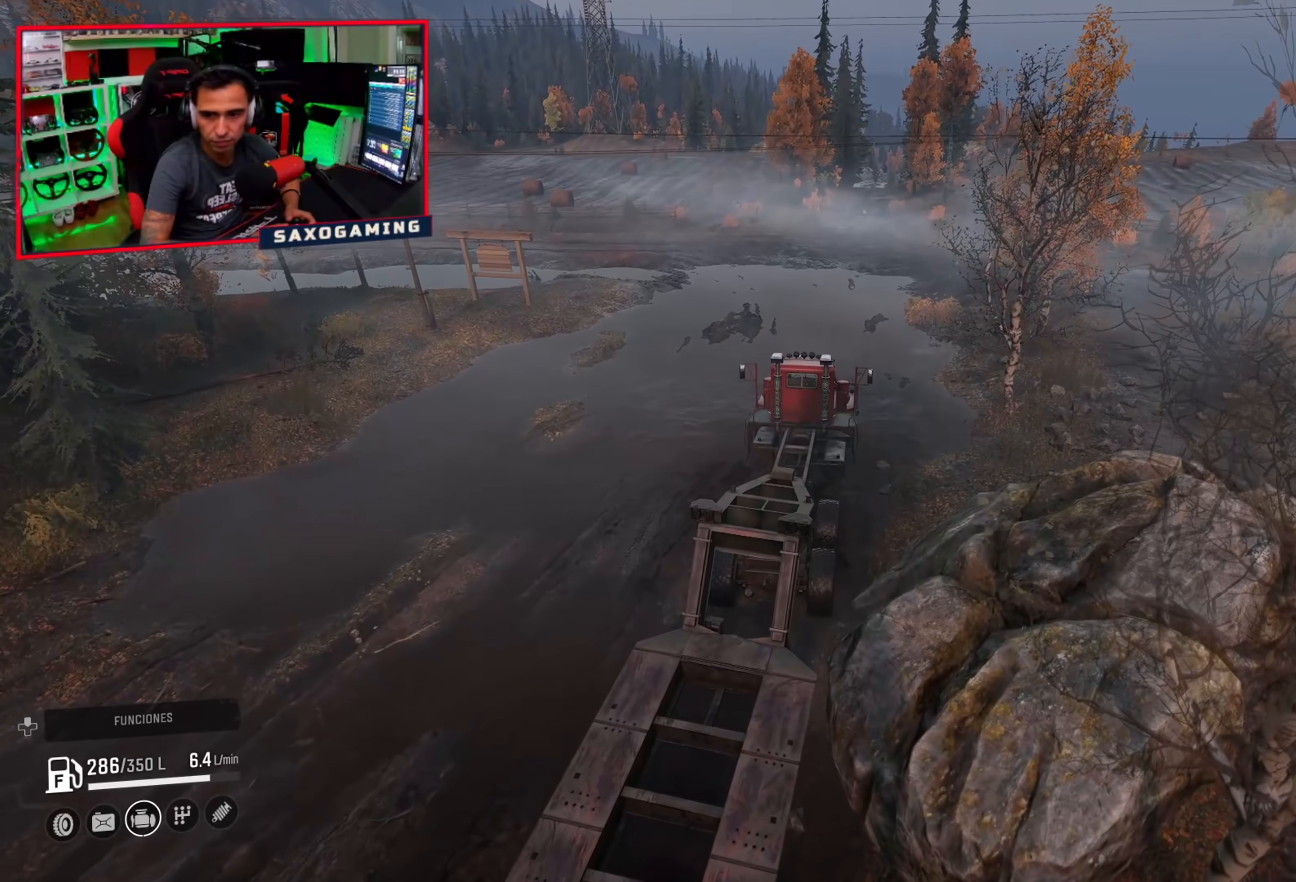
{"buttons": ["R2"], "left_stick": "center", "right_stick": "up-left", "events": [[500, "left_stick", "center"]]}
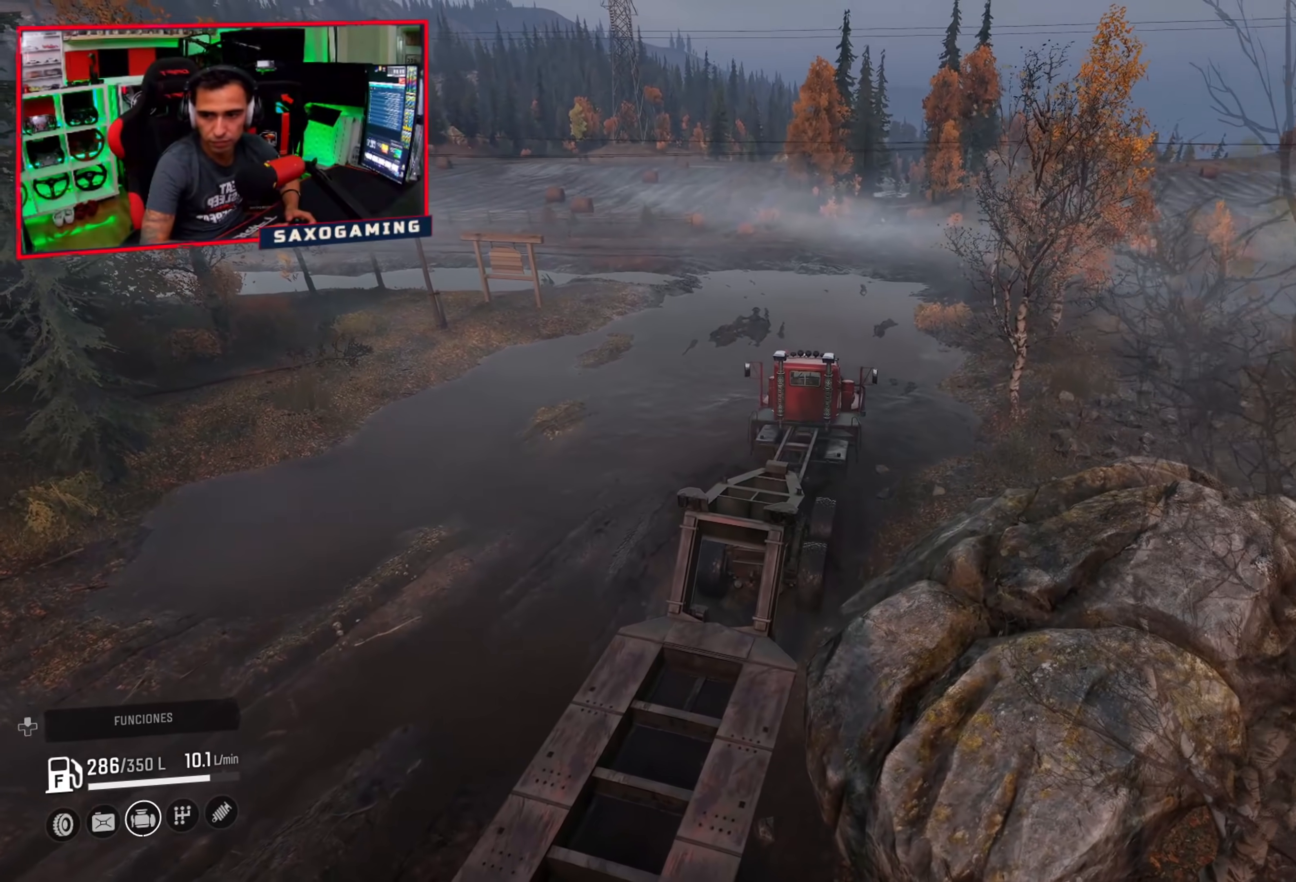
{"buttons": ["R2"], "left_stick": "center", "right_stick": "up-left", "events": []}
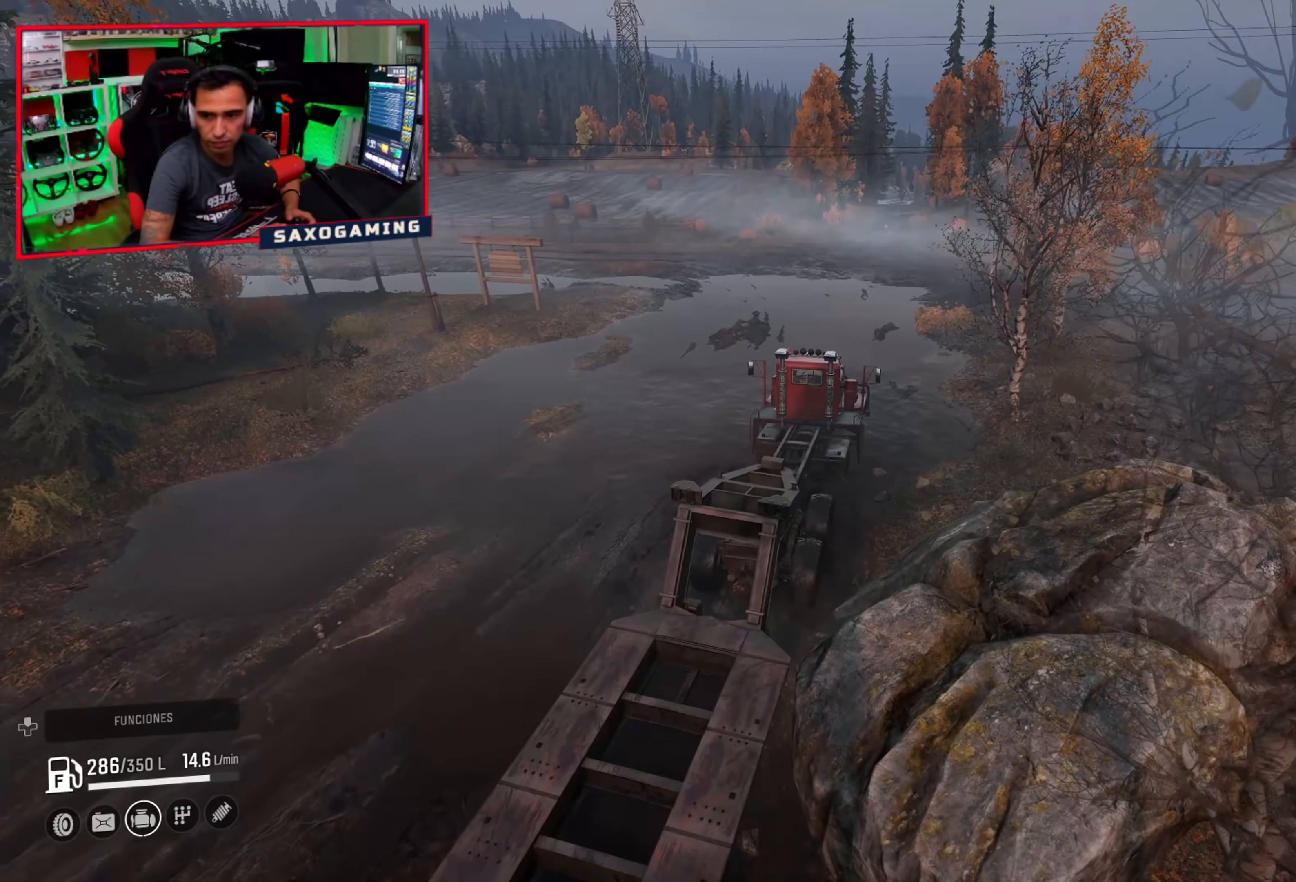
{"buttons": ["R2"], "left_stick": "right", "right_stick": "up-left", "events": [[250, "left_stick", "right"]]}
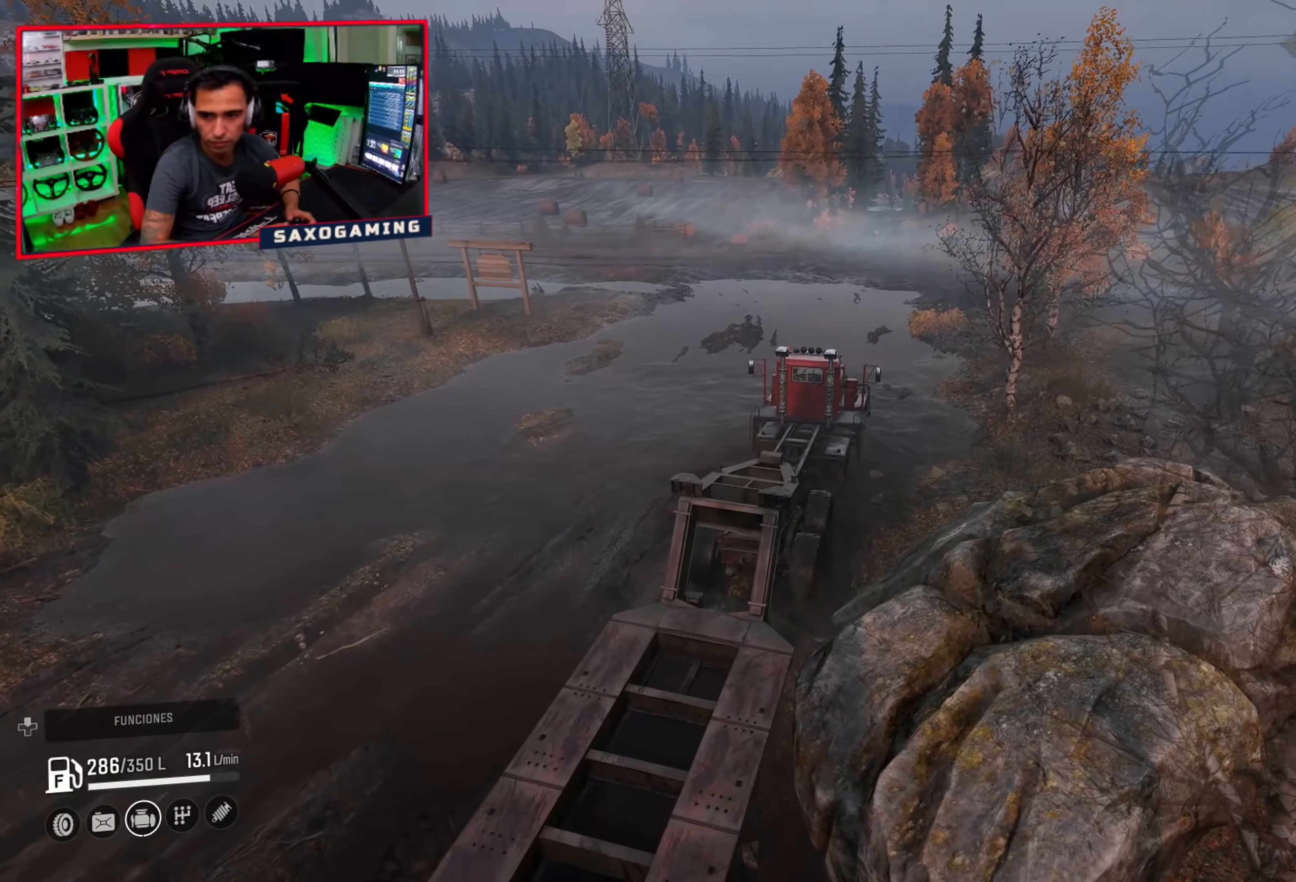
{"buttons": ["R2"], "left_stick": "center", "right_stick": "up-left", "events": [[167, "left_stick", "center"]]}
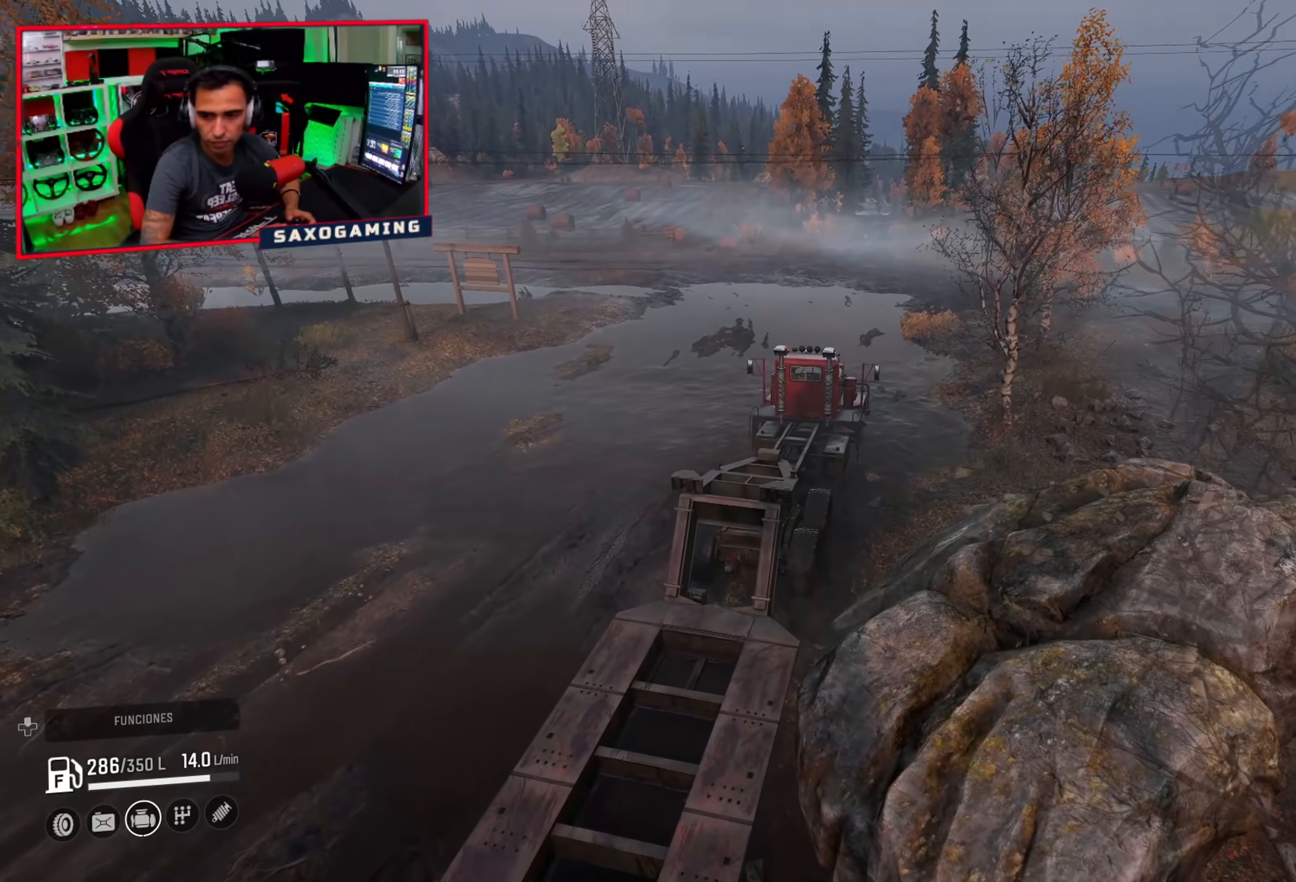
{"buttons": ["R2"], "left_stick": "center", "right_stick": "up-left", "events": []}
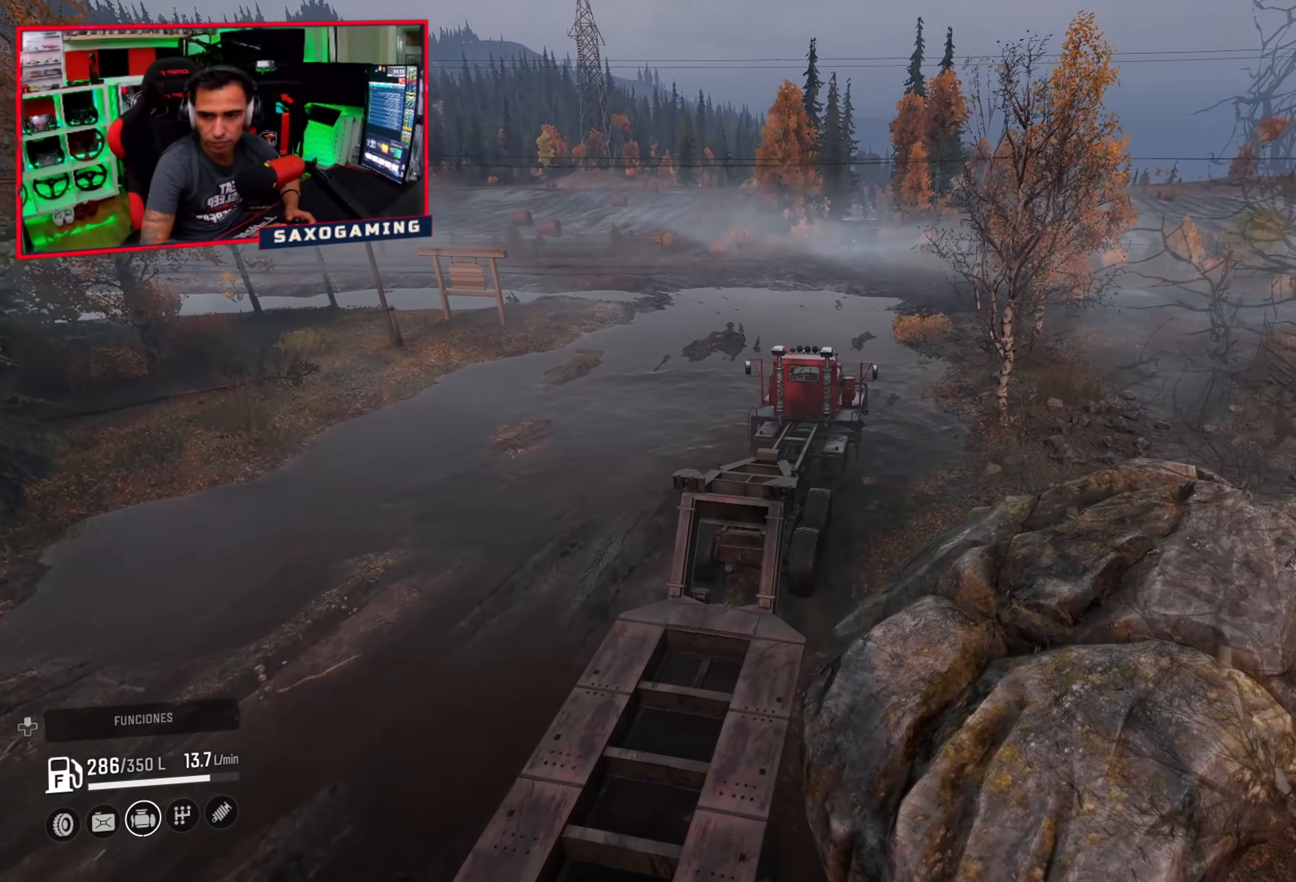
{"buttons": ["R2"], "left_stick": "center", "right_stick": "up-left", "events": []}
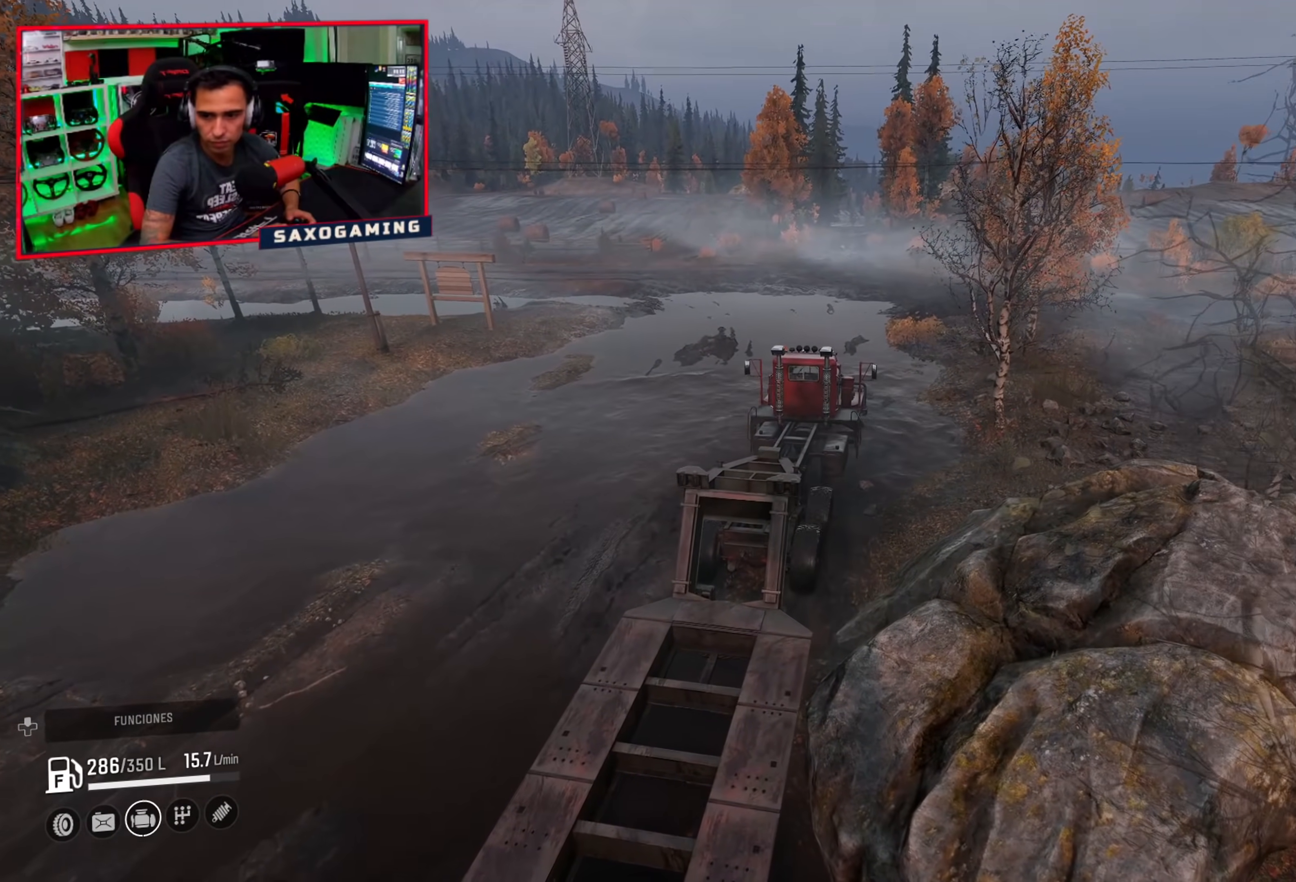
{"buttons": ["R2"], "left_stick": "right", "right_stick": "up-left", "events": [[350, "left_stick", "right"]]}
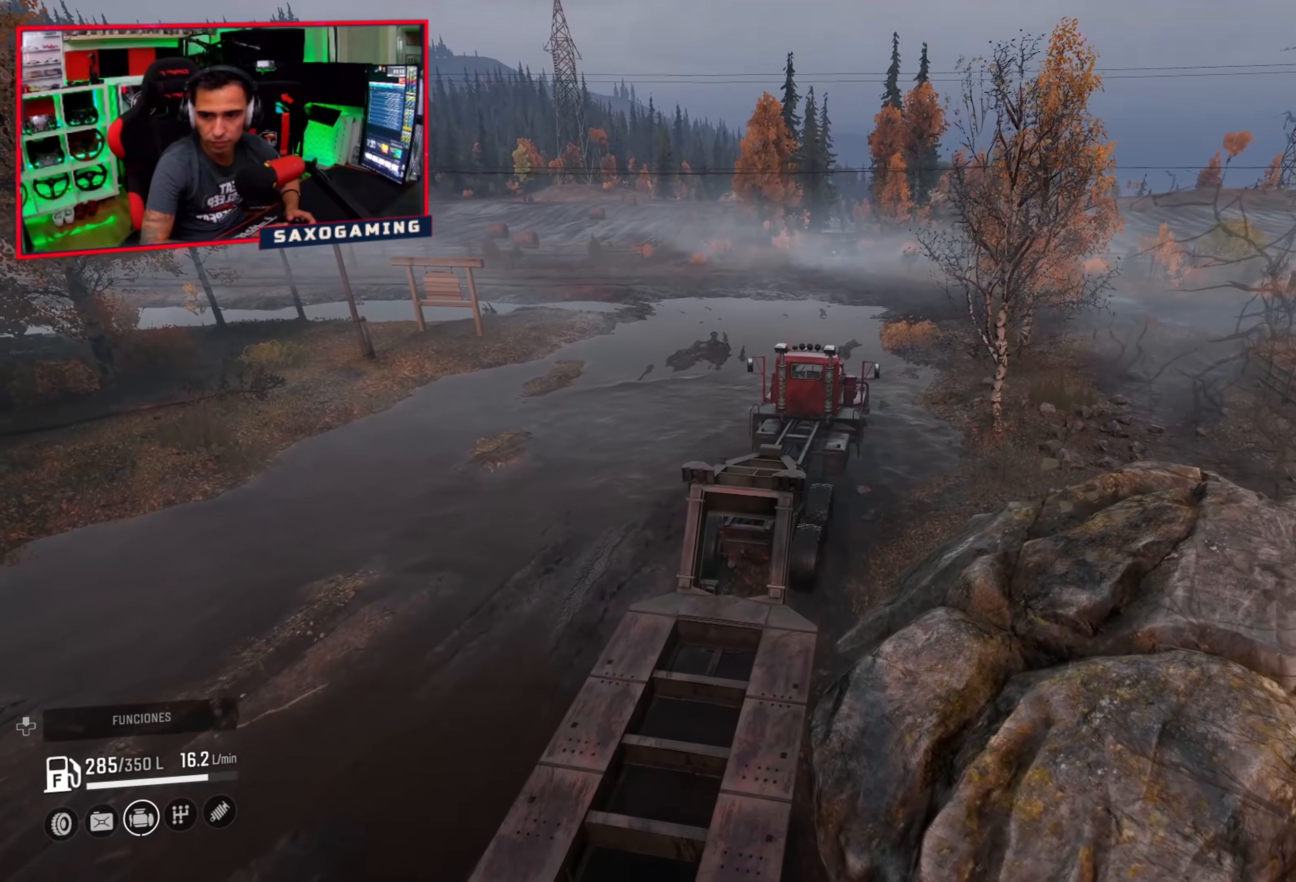
{"buttons": ["R2"], "left_stick": "center", "right_stick": "up", "events": [[183, "left_stick", "center"], [500, "right_stick", "up"]]}
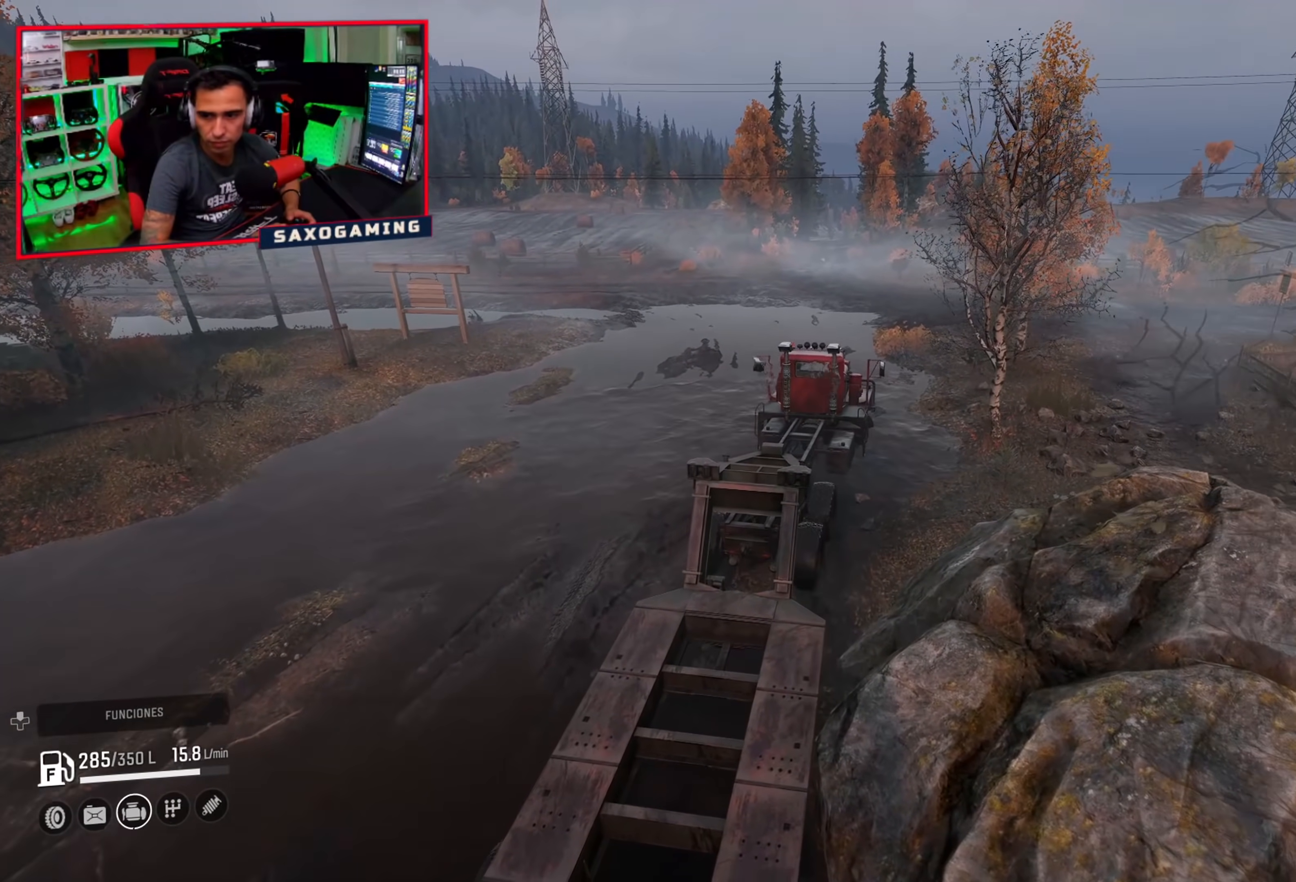
{"buttons": ["R2"], "left_stick": "up-left", "right_stick": "up", "events": [[400, "left_stick", "up-left"]]}
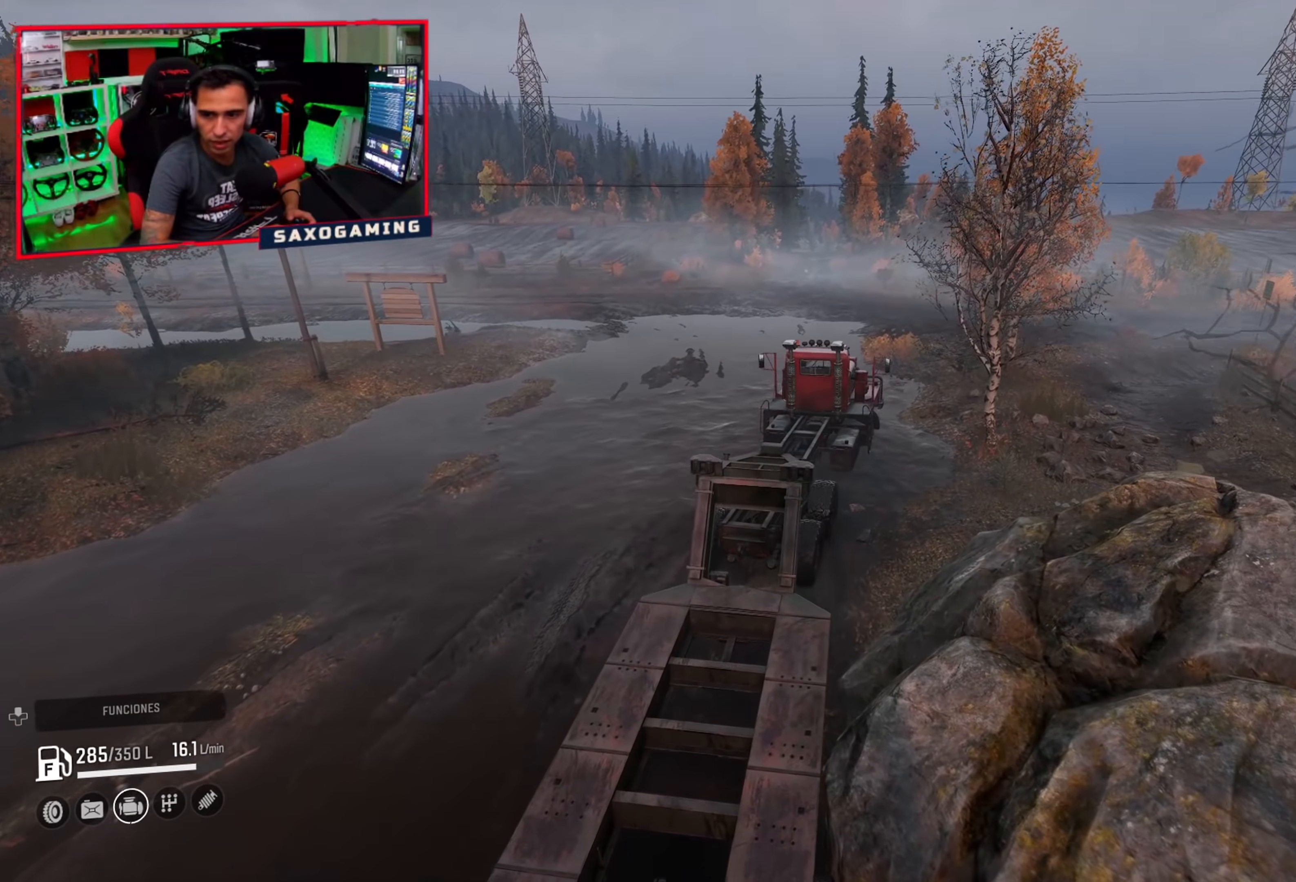
{"buttons": ["R2"], "left_stick": "center", "right_stick": "right", "events": [[33, "right_stick", "right"], [50, "left_stick", "center"]]}
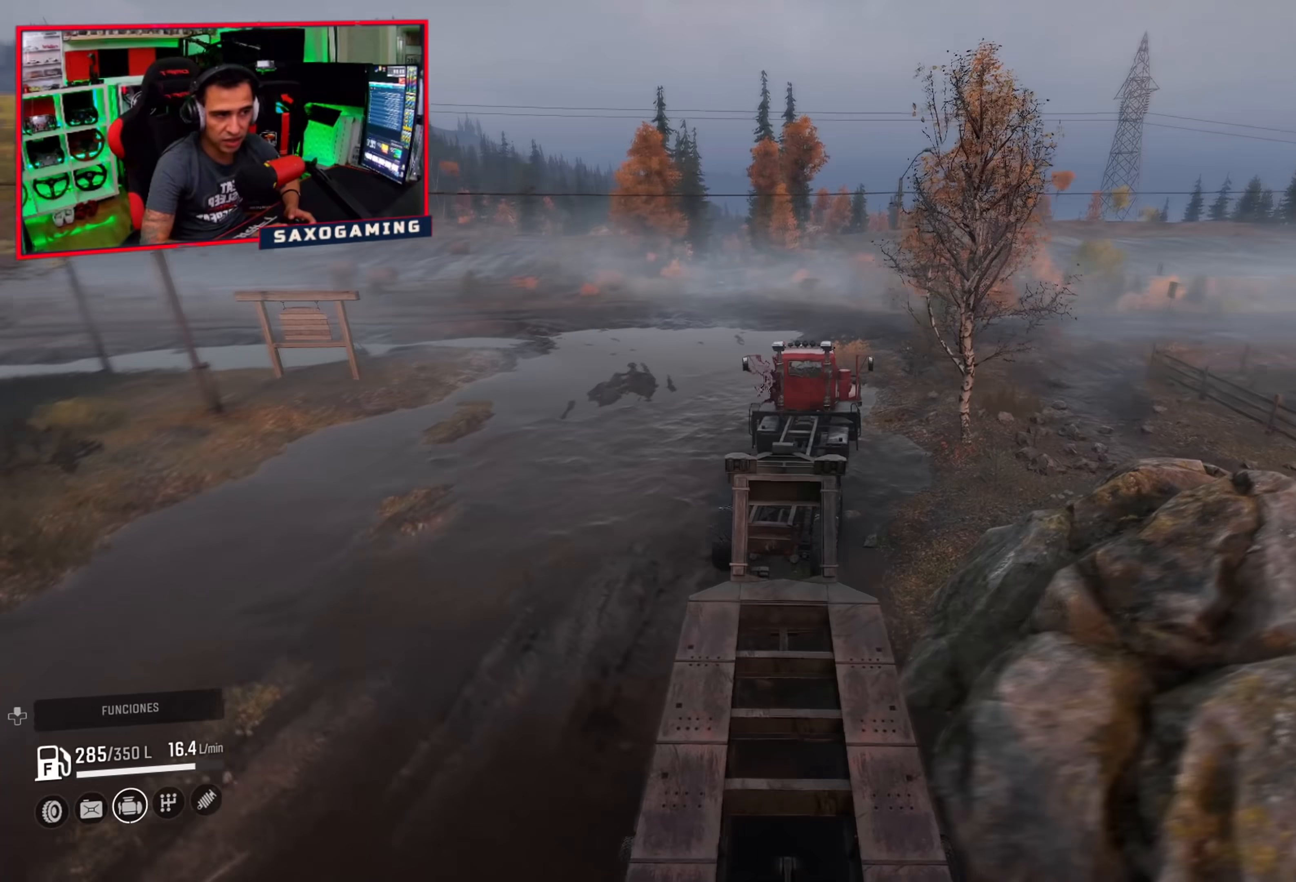
{"buttons": ["R2"], "left_stick": "center", "right_stick": "center", "events": [[200, "left_stick", "left"], [250, "right_stick", "center"], [300, "left_stick", "center"]]}
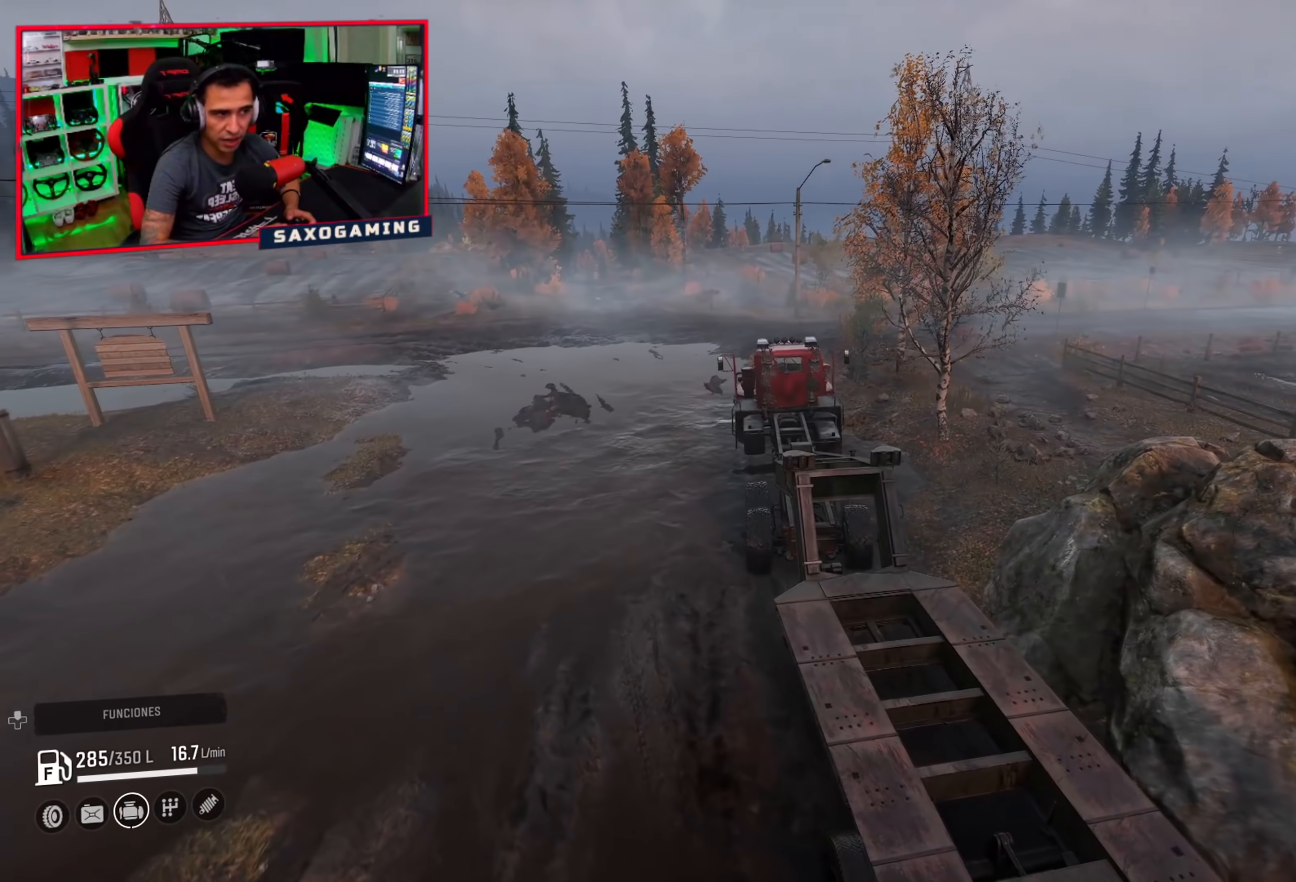
{"buttons": ["R2"], "left_stick": "center", "right_stick": "center", "events": []}
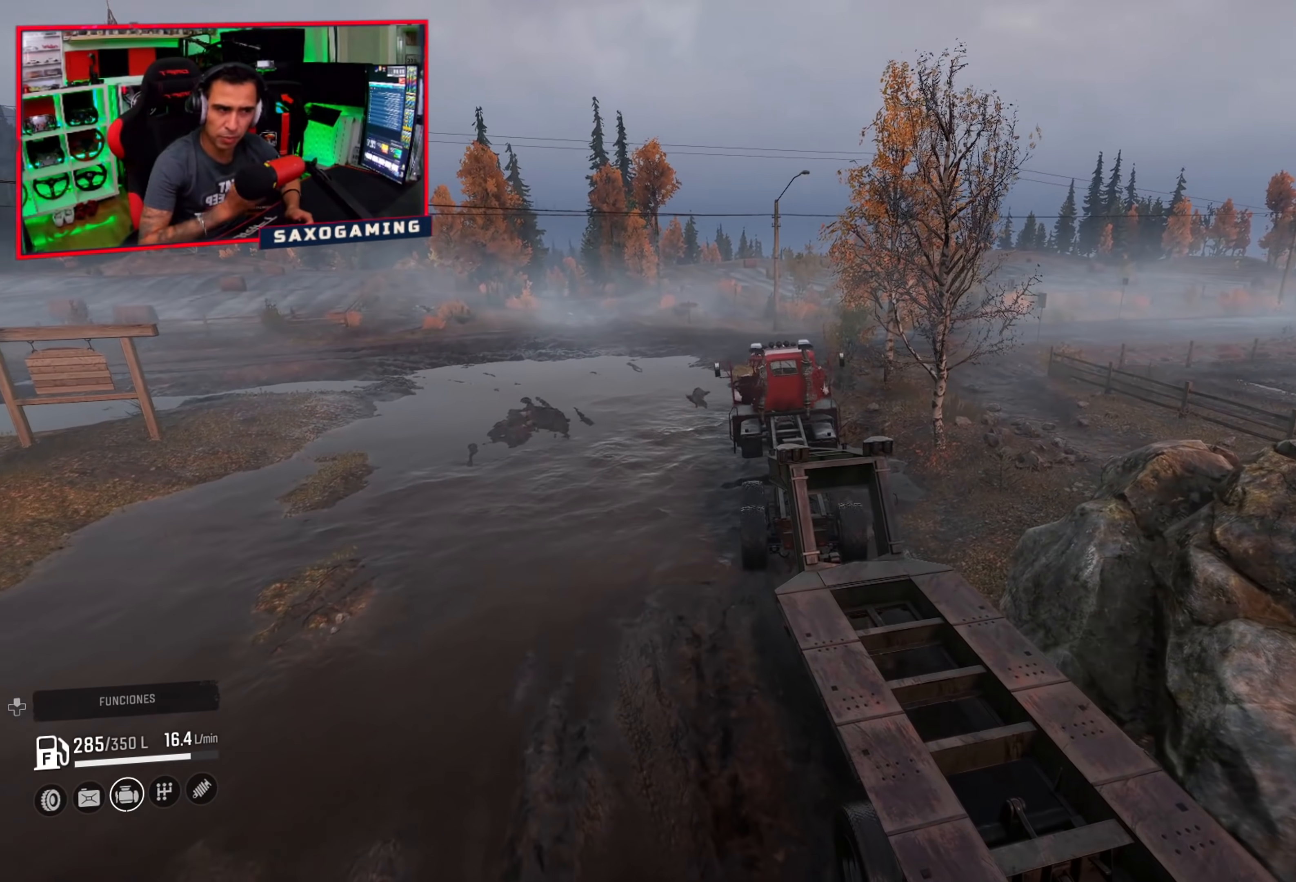
{"buttons": ["R2"], "left_stick": "center", "right_stick": "center", "events": []}
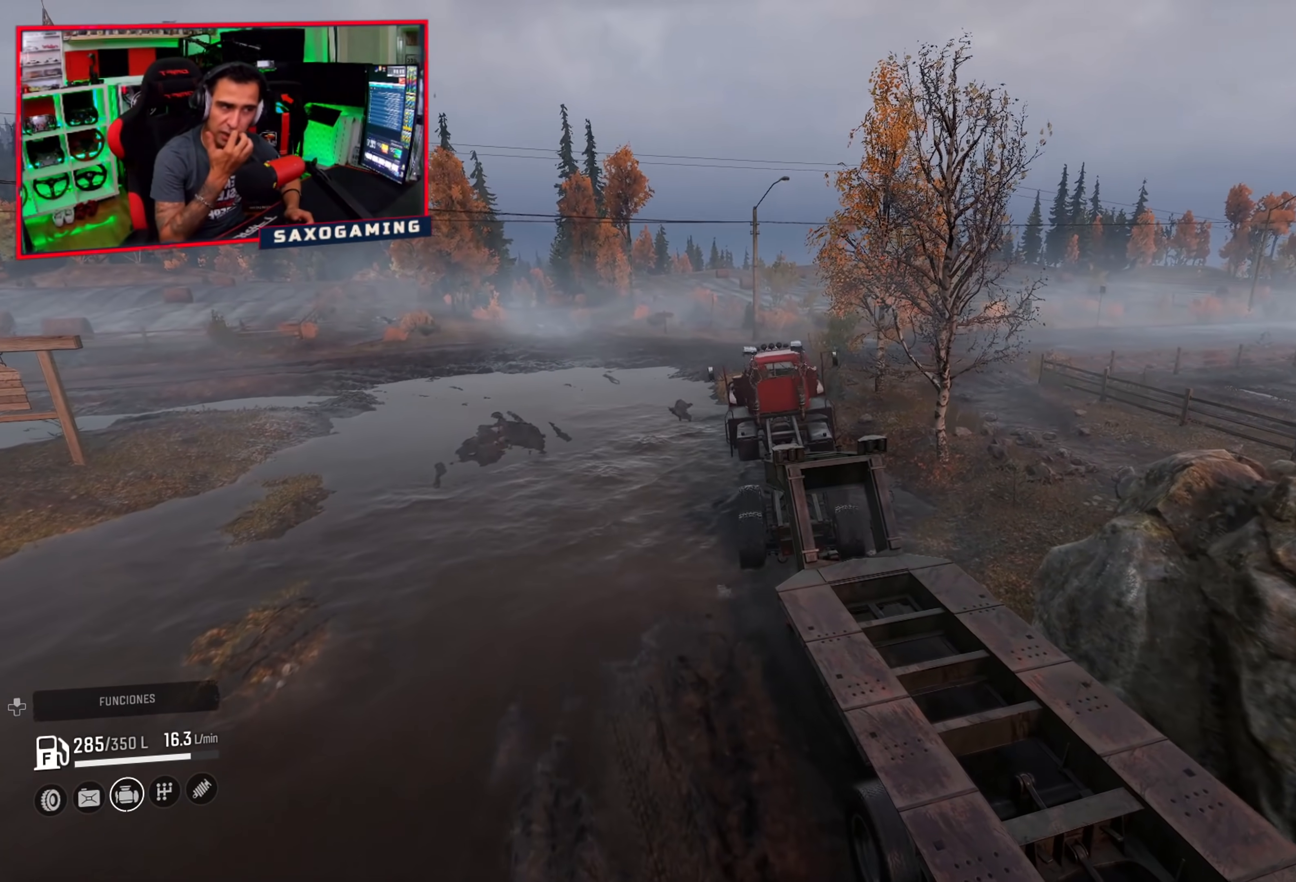
{"buttons": ["R2"], "left_stick": "center", "right_stick": "center", "events": []}
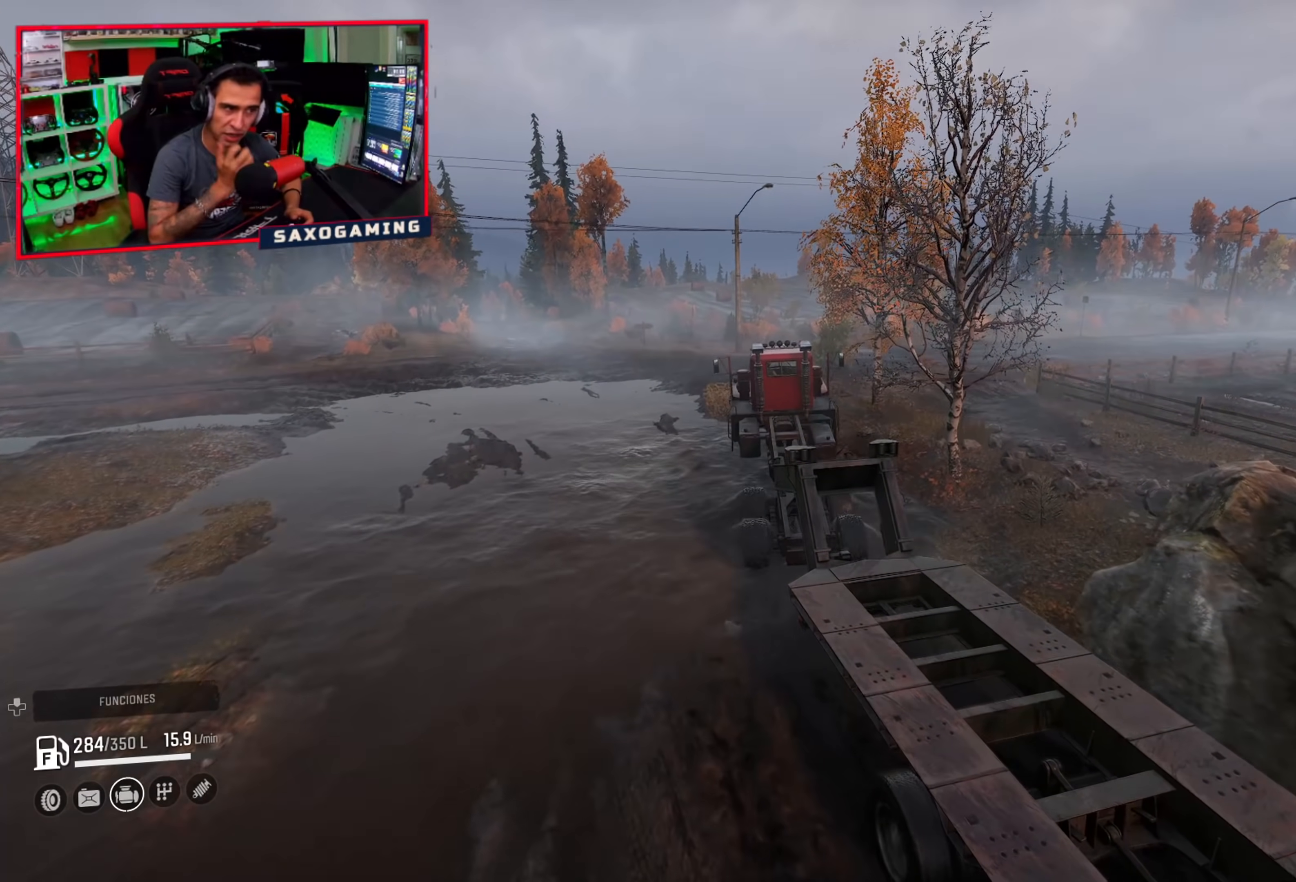
{"buttons": ["R2"], "left_stick": "center", "right_stick": "center", "events": []}
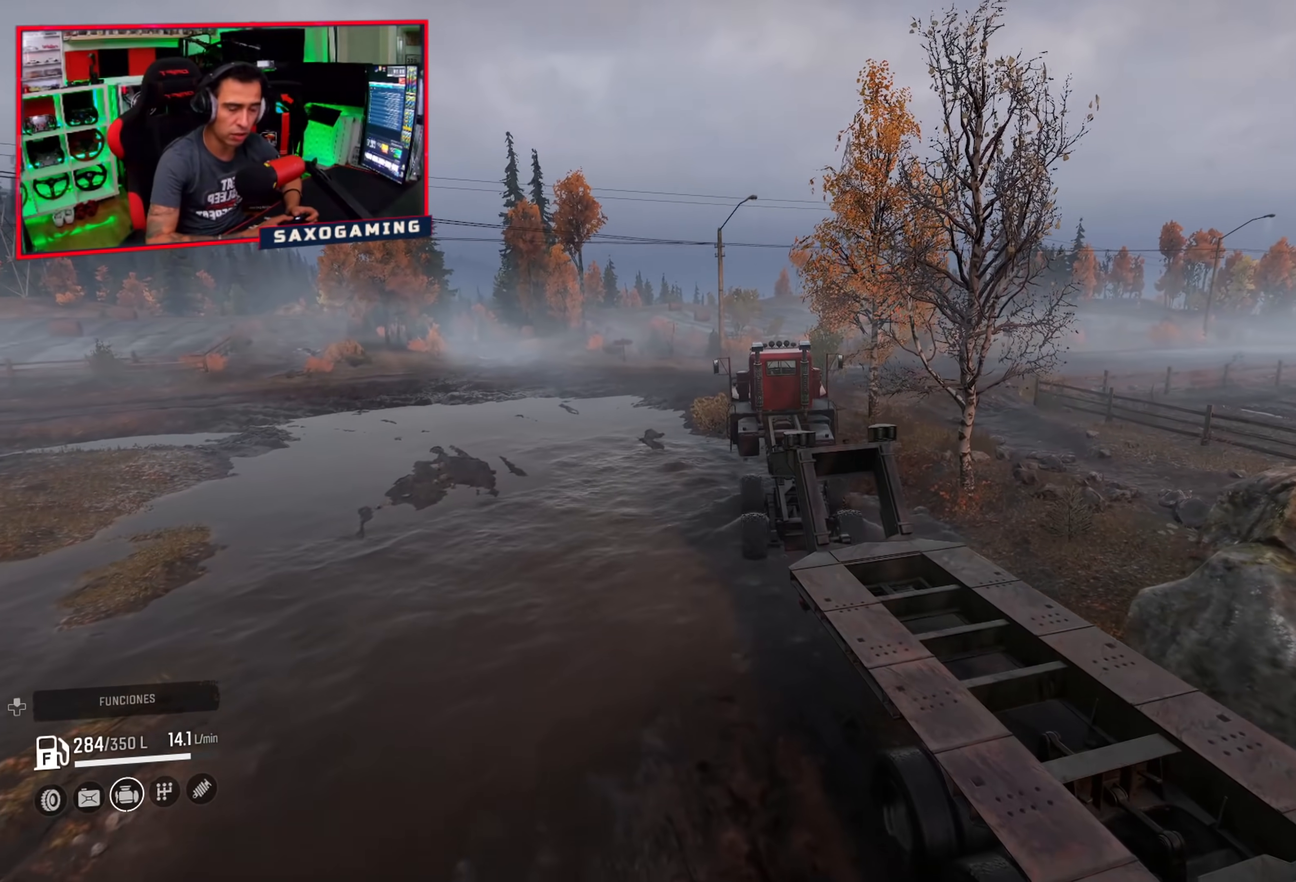
{"buttons": [], "left_stick": "center", "right_stick": "center", "events": [[333, "R2", "up"], [367, "SELECT", "down"], [467, "SELECT", "up"]]}
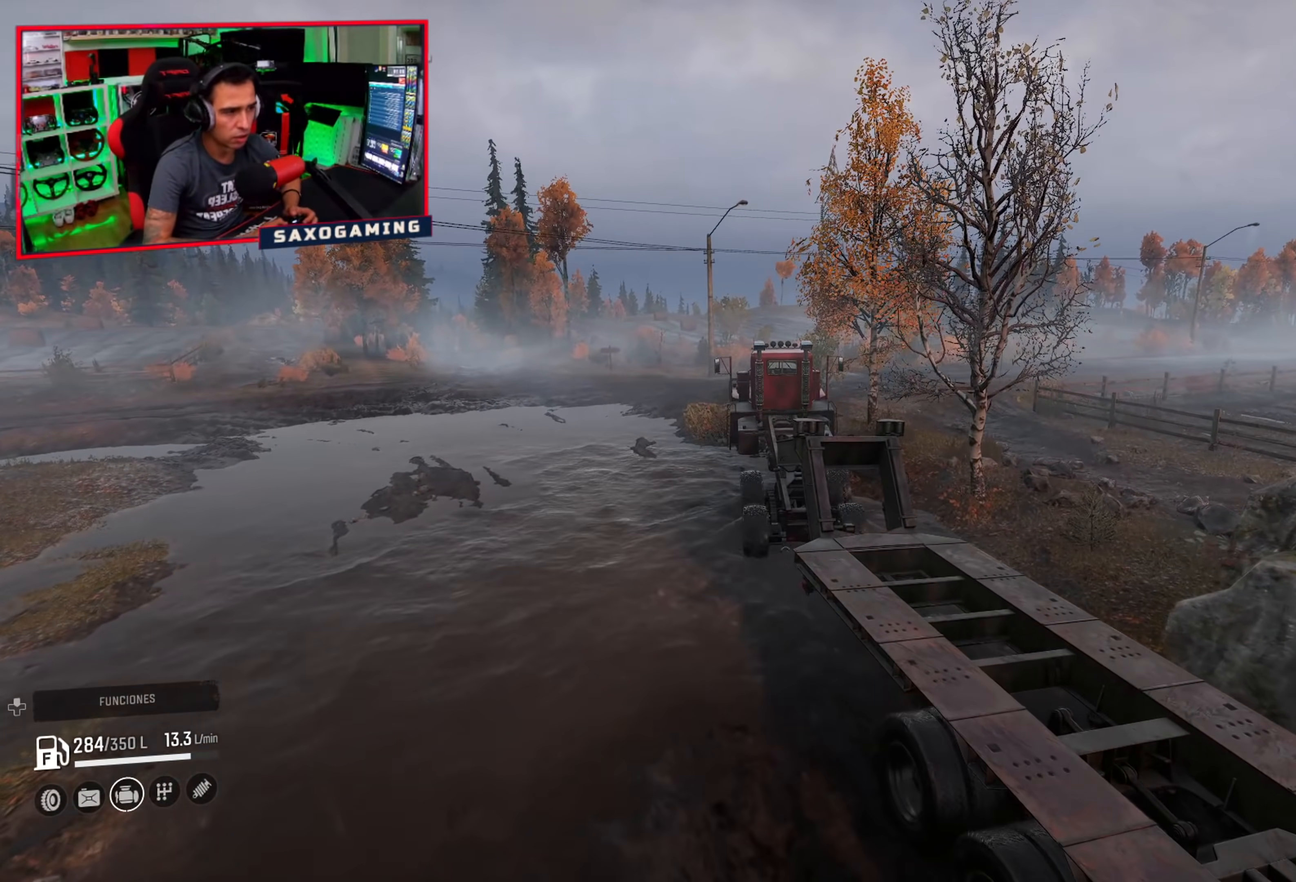
{"buttons": ["X"], "left_stick": "center", "right_stick": "center", "events": [[417, "X", "down"]]}
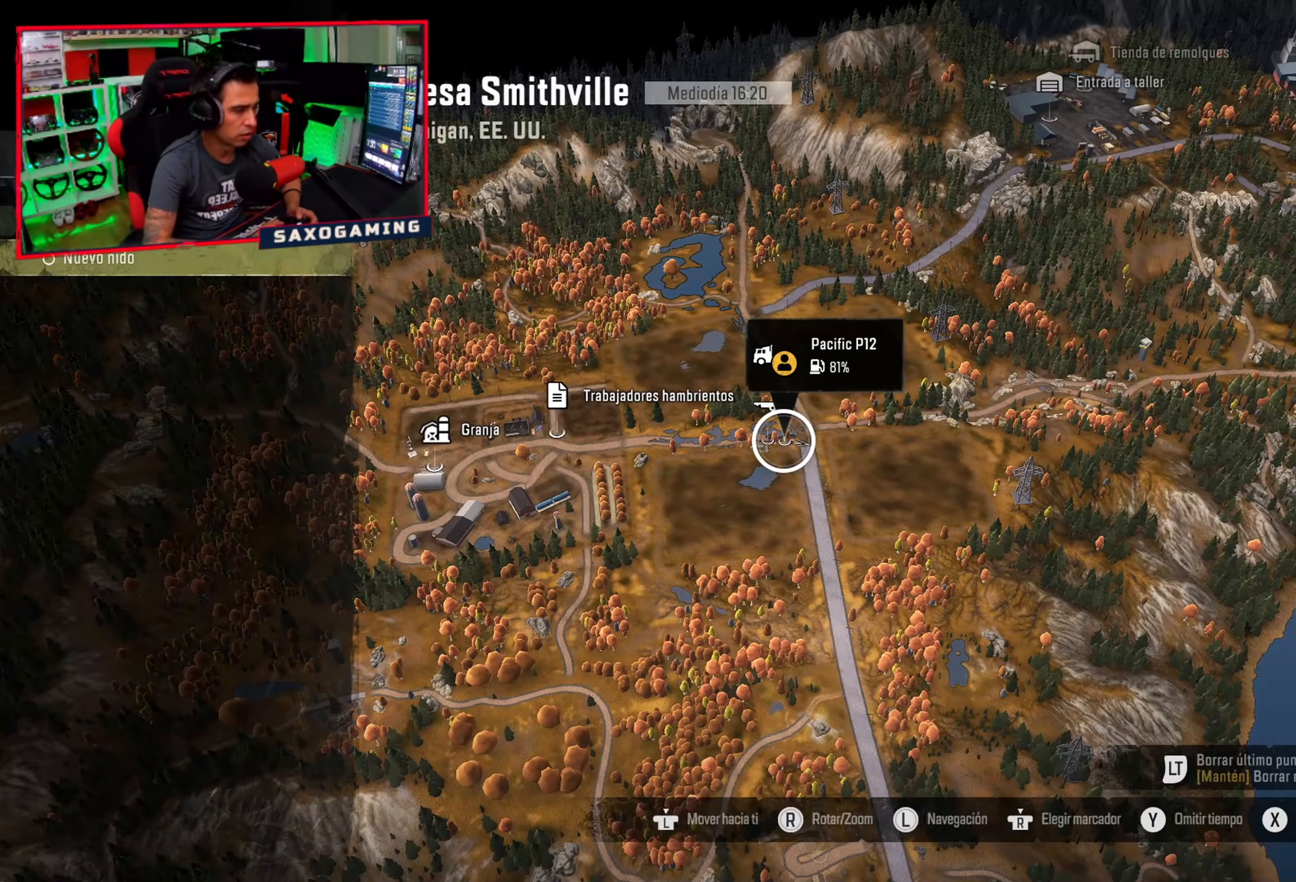
{"buttons": [], "left_stick": "center", "right_stick": "center", "events": [[17, "X", "up"]]}
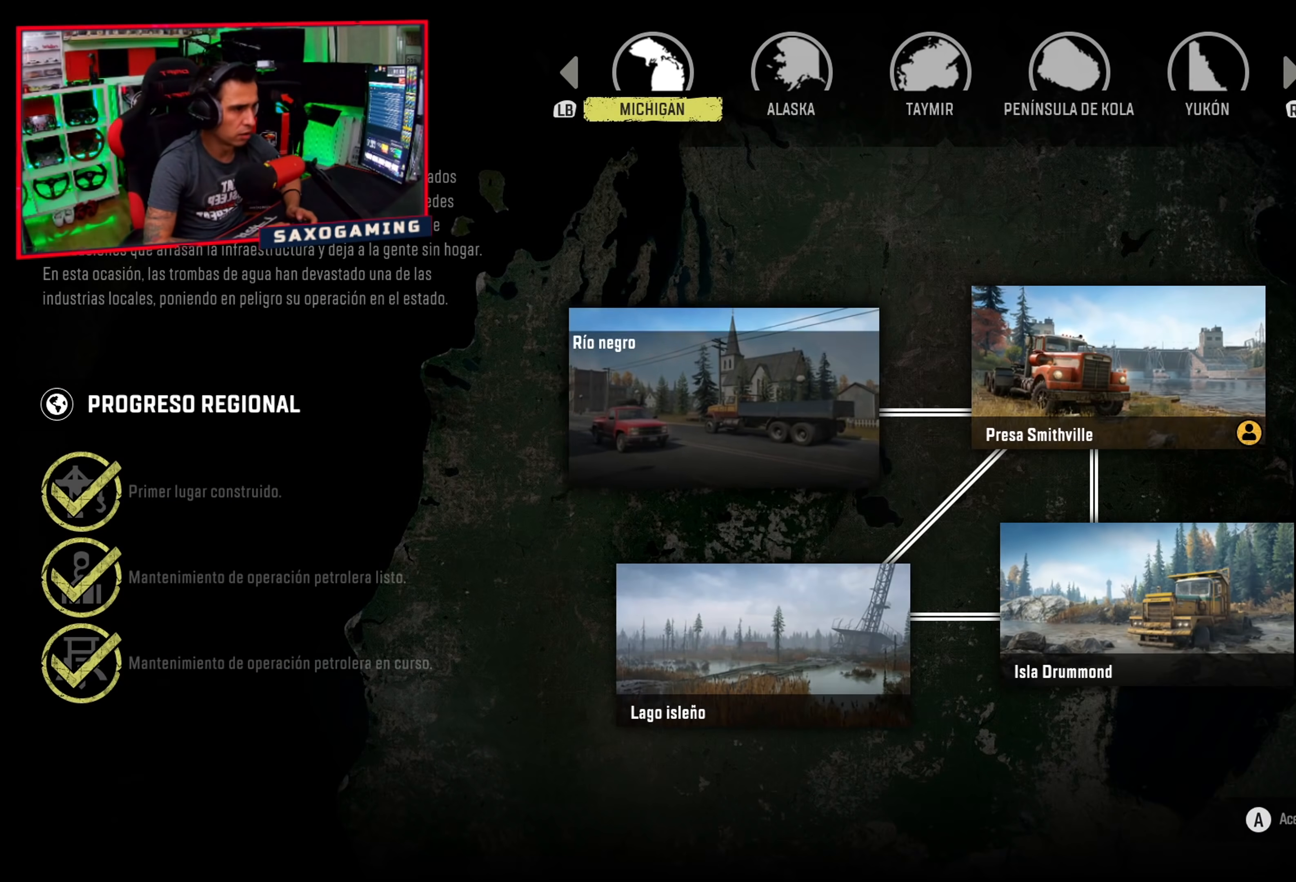
{"buttons": [], "left_stick": "center", "right_stick": "center", "events": []}
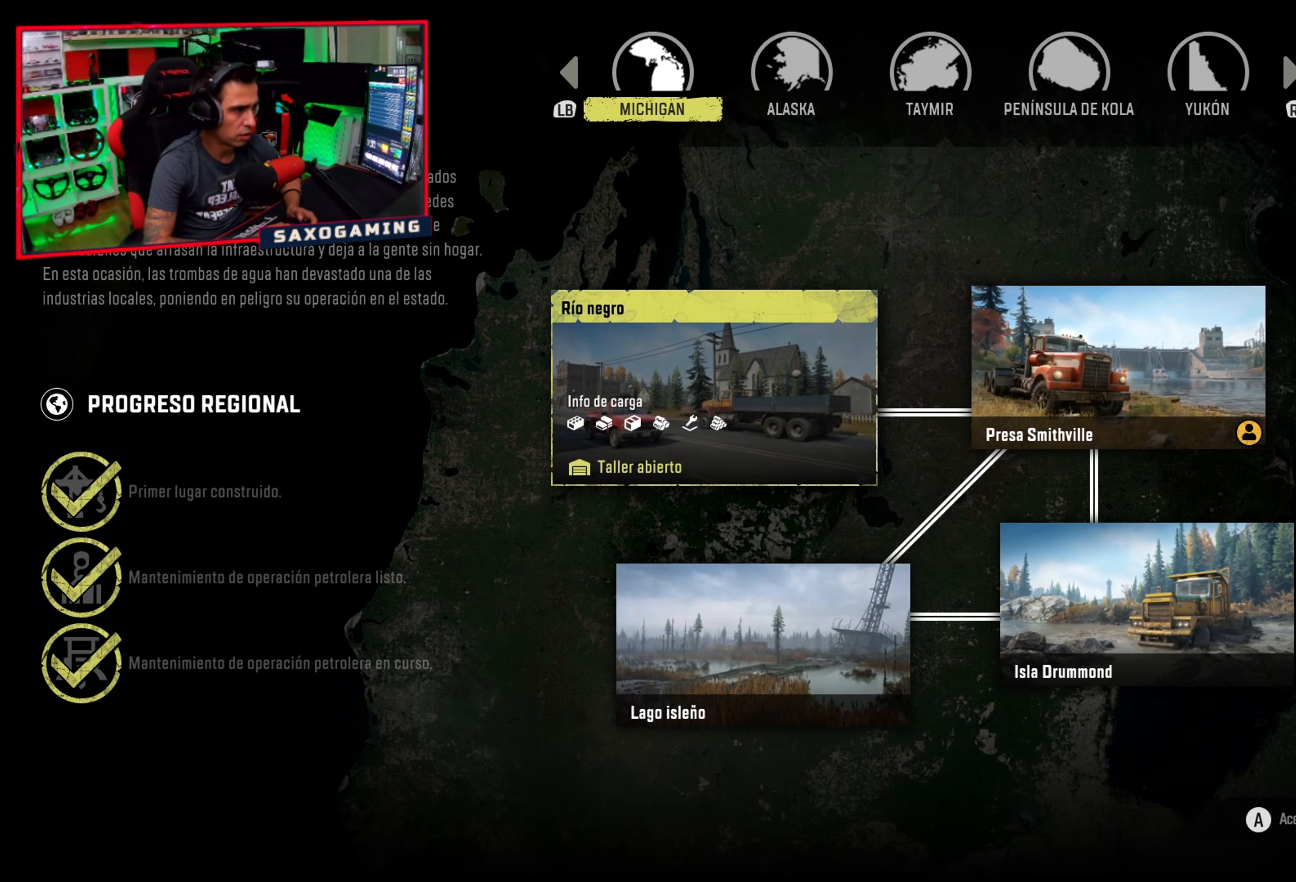
{"buttons": ["DPAD_RIGHT"], "left_stick": "center", "right_stick": "center", "events": [[483, "DPAD_RIGHT", "down"]]}
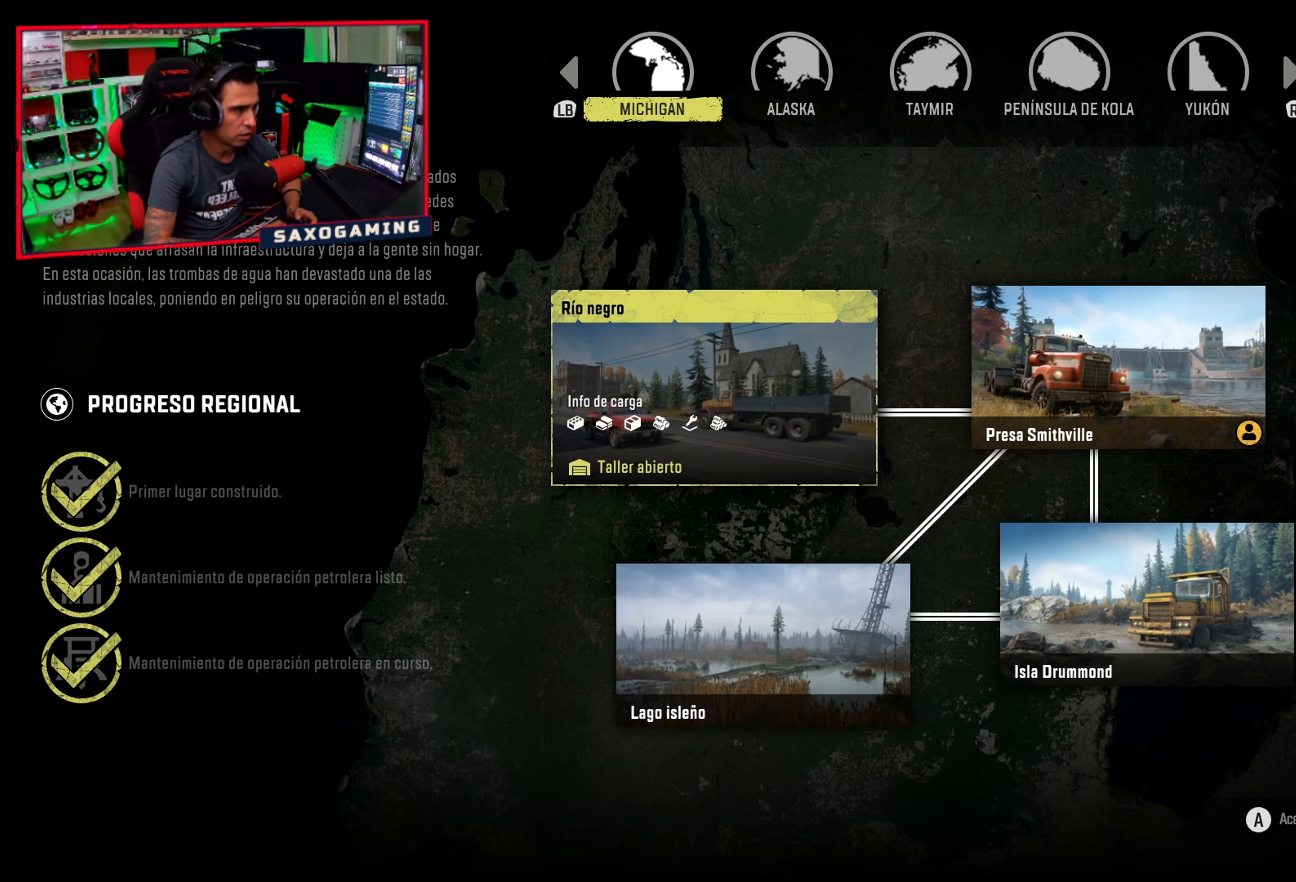
{"buttons": [], "left_stick": "center", "right_stick": "center", "events": [[150, "DPAD_RIGHT", "up"]]}
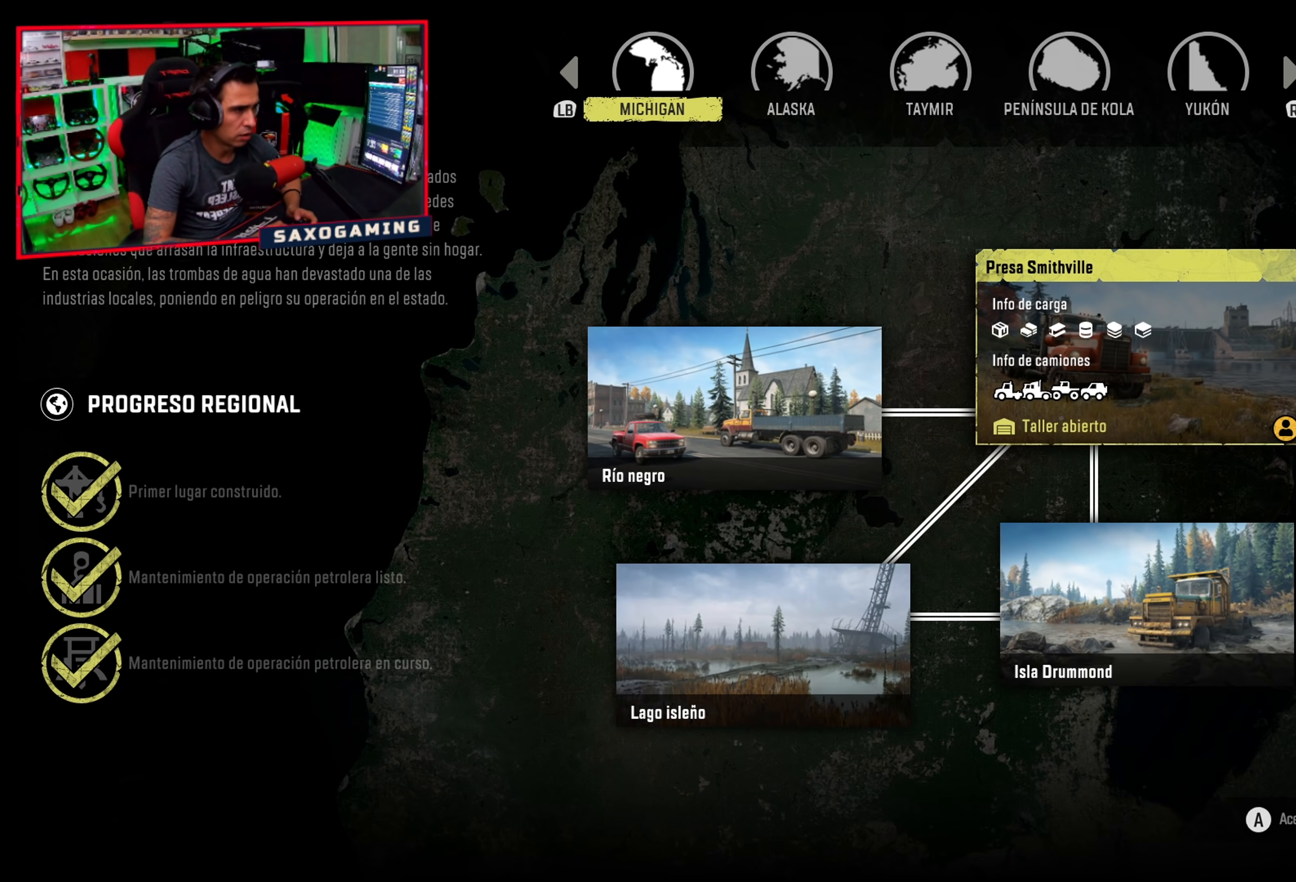
{"buttons": [], "left_stick": "center", "right_stick": "center", "events": []}
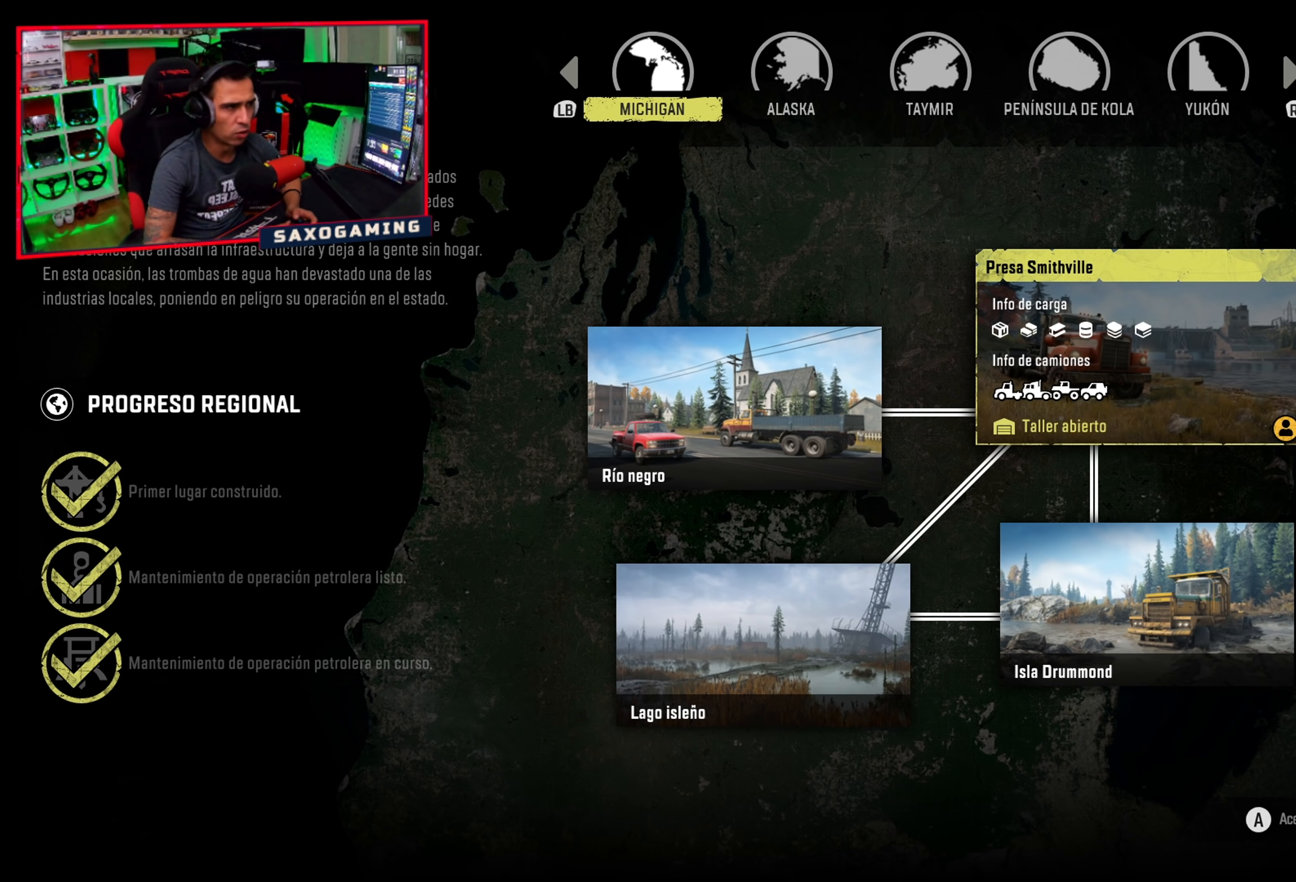
{"buttons": [], "left_stick": "center", "right_stick": "center", "events": [[183, "DPAD_LEFT", "down"], [317, "DPAD_LEFT", "up"]]}
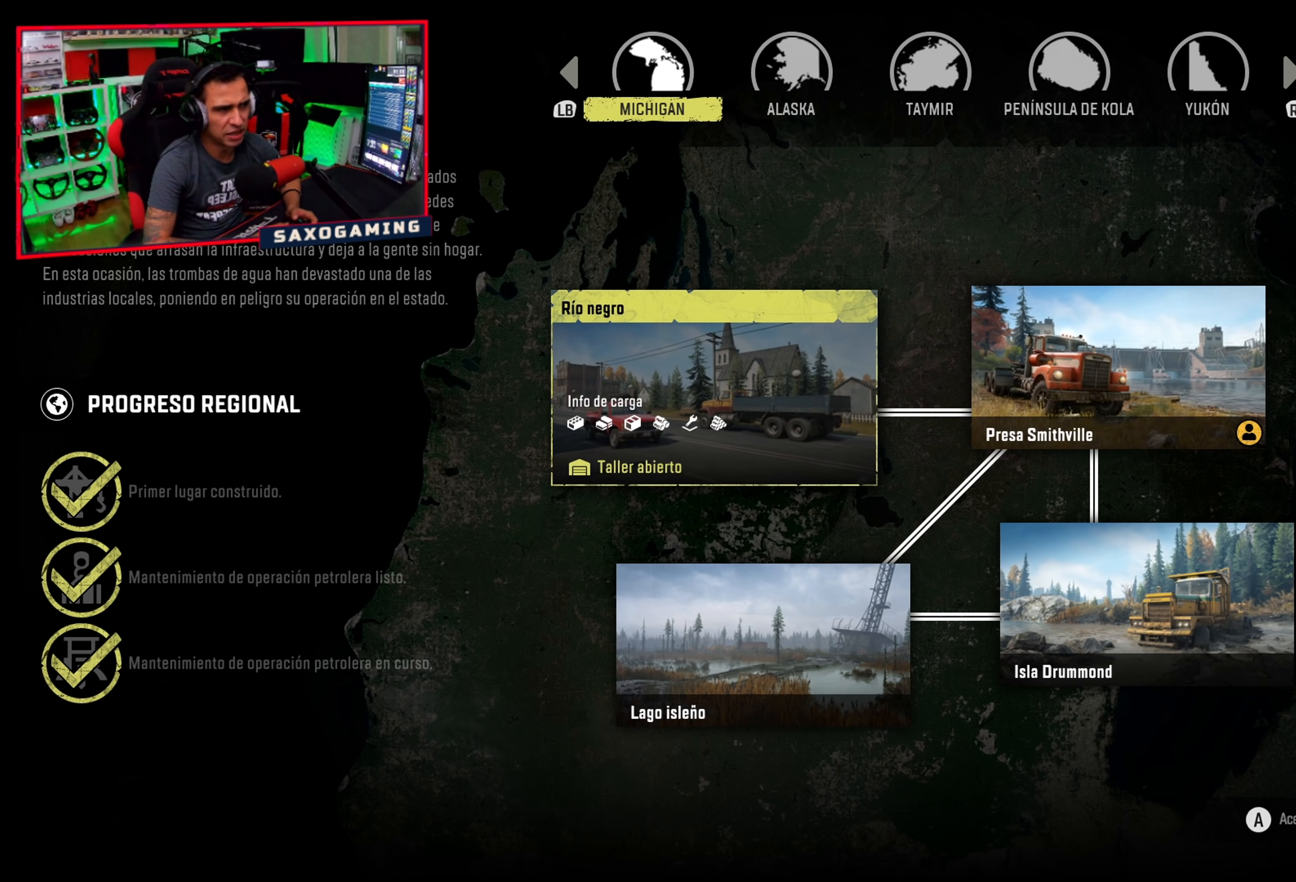
{"buttons": [], "left_stick": "center", "right_stick": "center", "events": []}
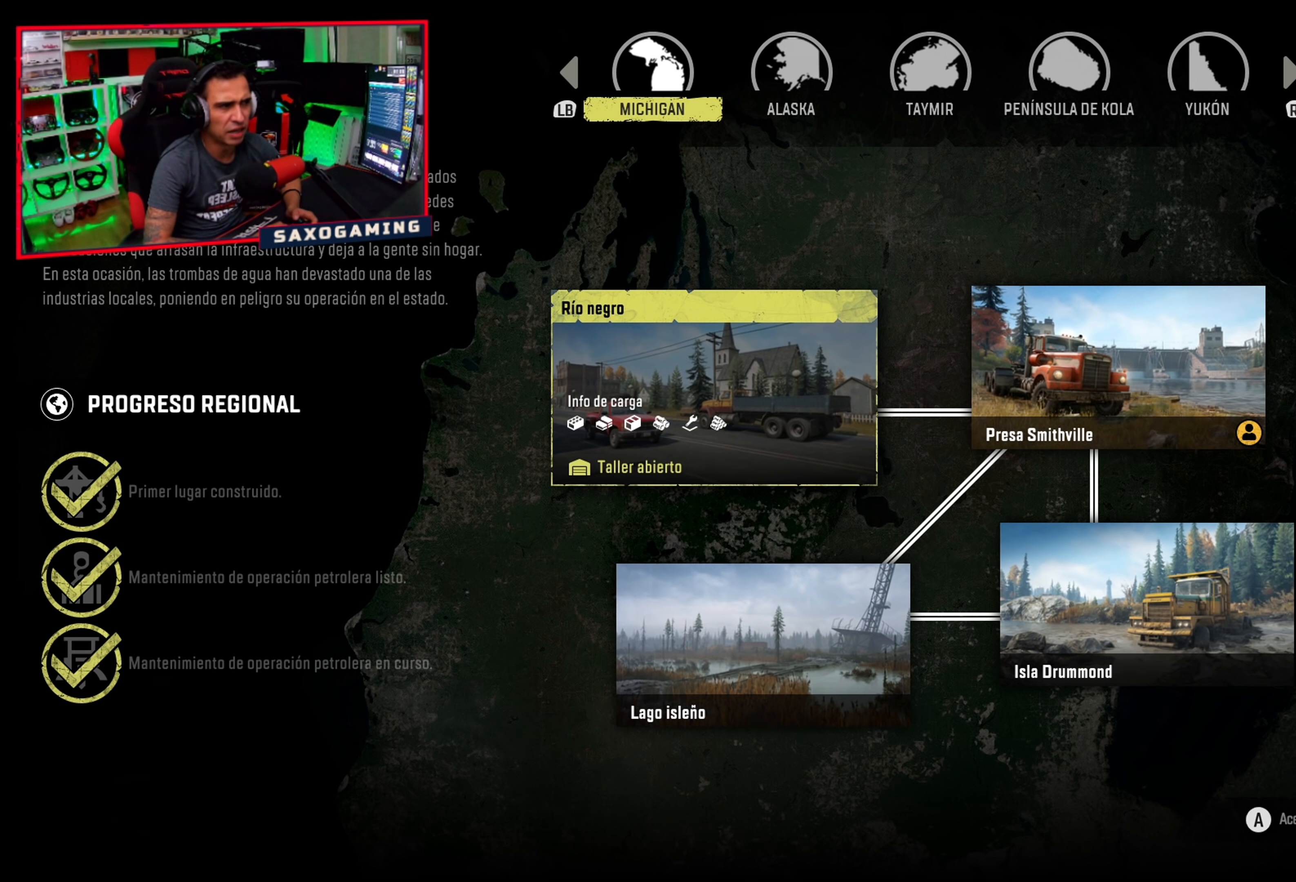
{"buttons": [], "left_stick": "center", "right_stick": "center", "events": []}